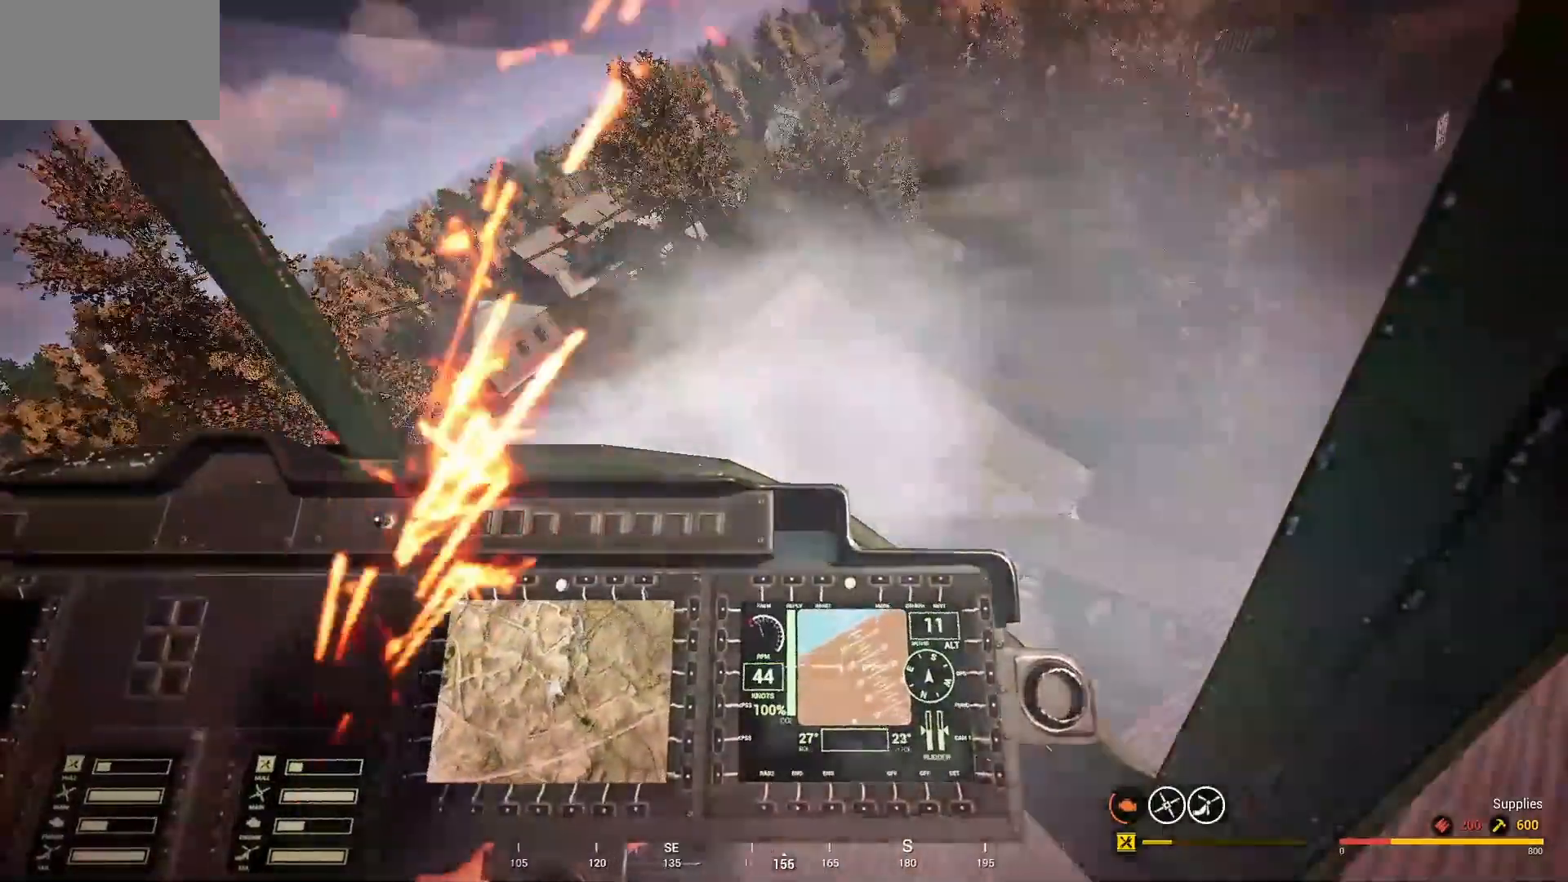
Gameplay with keyboard and mouse; each line is a JSON object with the keys and mouse buttons held at the frame after it. "events" lists presses ("down") and releases ("up") of "1", "2", "3", "4", "5", "a", "alt", "c", "caps_lock", "ctrl", "d", "e", "f", "g", "q", "r", "s", "shift", "space", "t", "tab", "v", "w", "x", "z" and "mouse_wheel" between this image and that frame as [ms after this image, input, new state], when the widget could be followed in between. "mouse_wheel" = the "wheel" button of the "mouse" list. No other keys are recorded. "wheel" means that the mouse wheel is clicked or scrolled. "mouse_move" is the direction in which the mouse moves at that frame (one of eight, or "still"), when it could be read.
{"keys": ["a", "w"], "mouse": [], "events": [[300, "d", "up"], [500, "a", "down"]]}
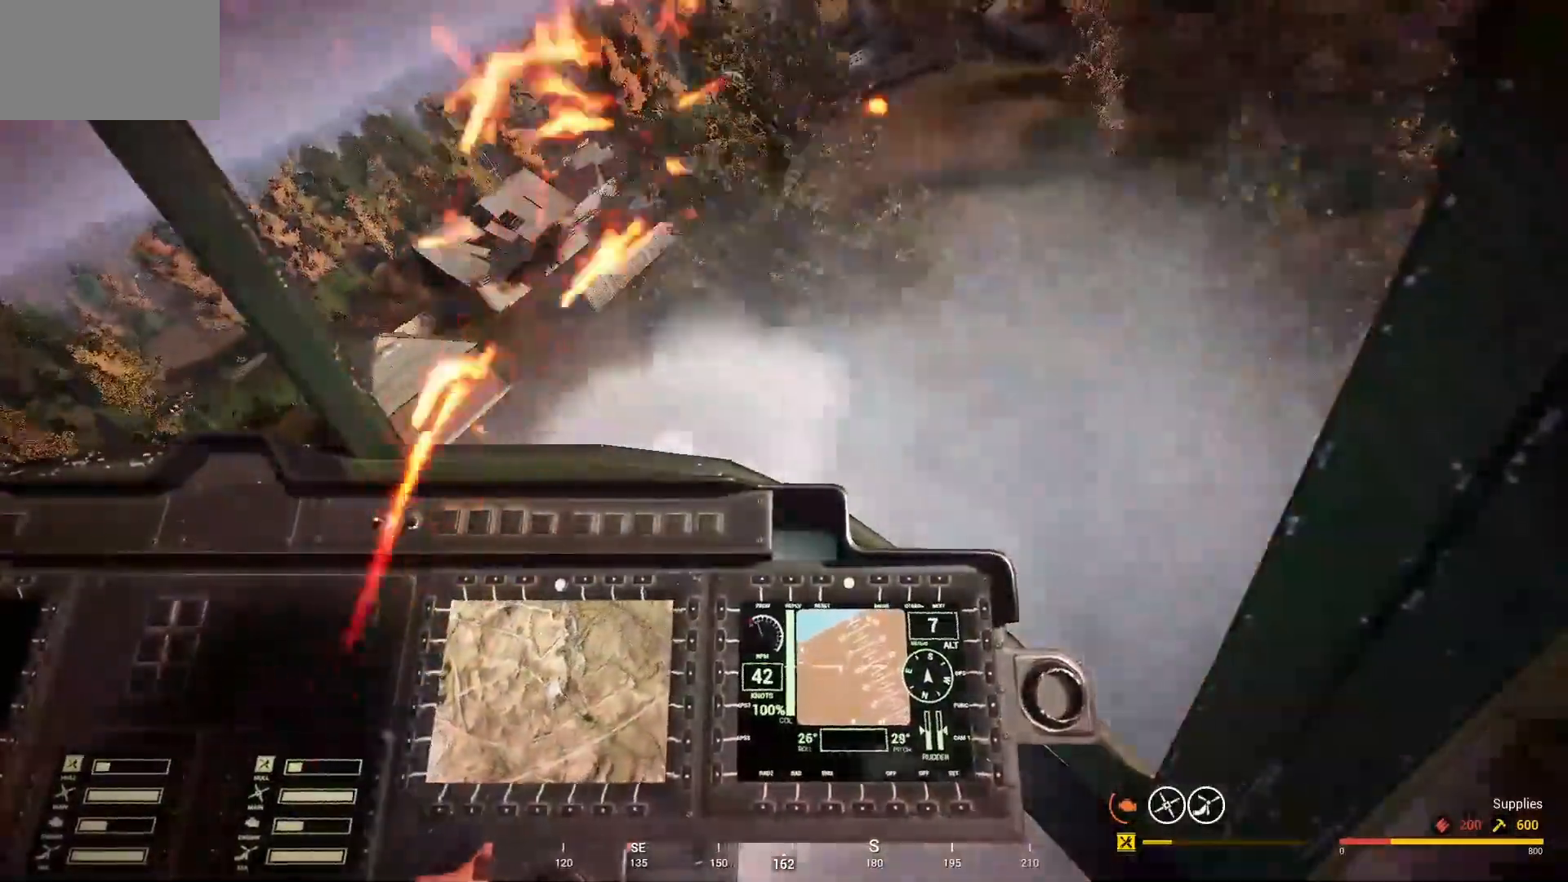
{"keys": ["a", "w"], "mouse": [], "mouse_move": "down-left", "events": []}
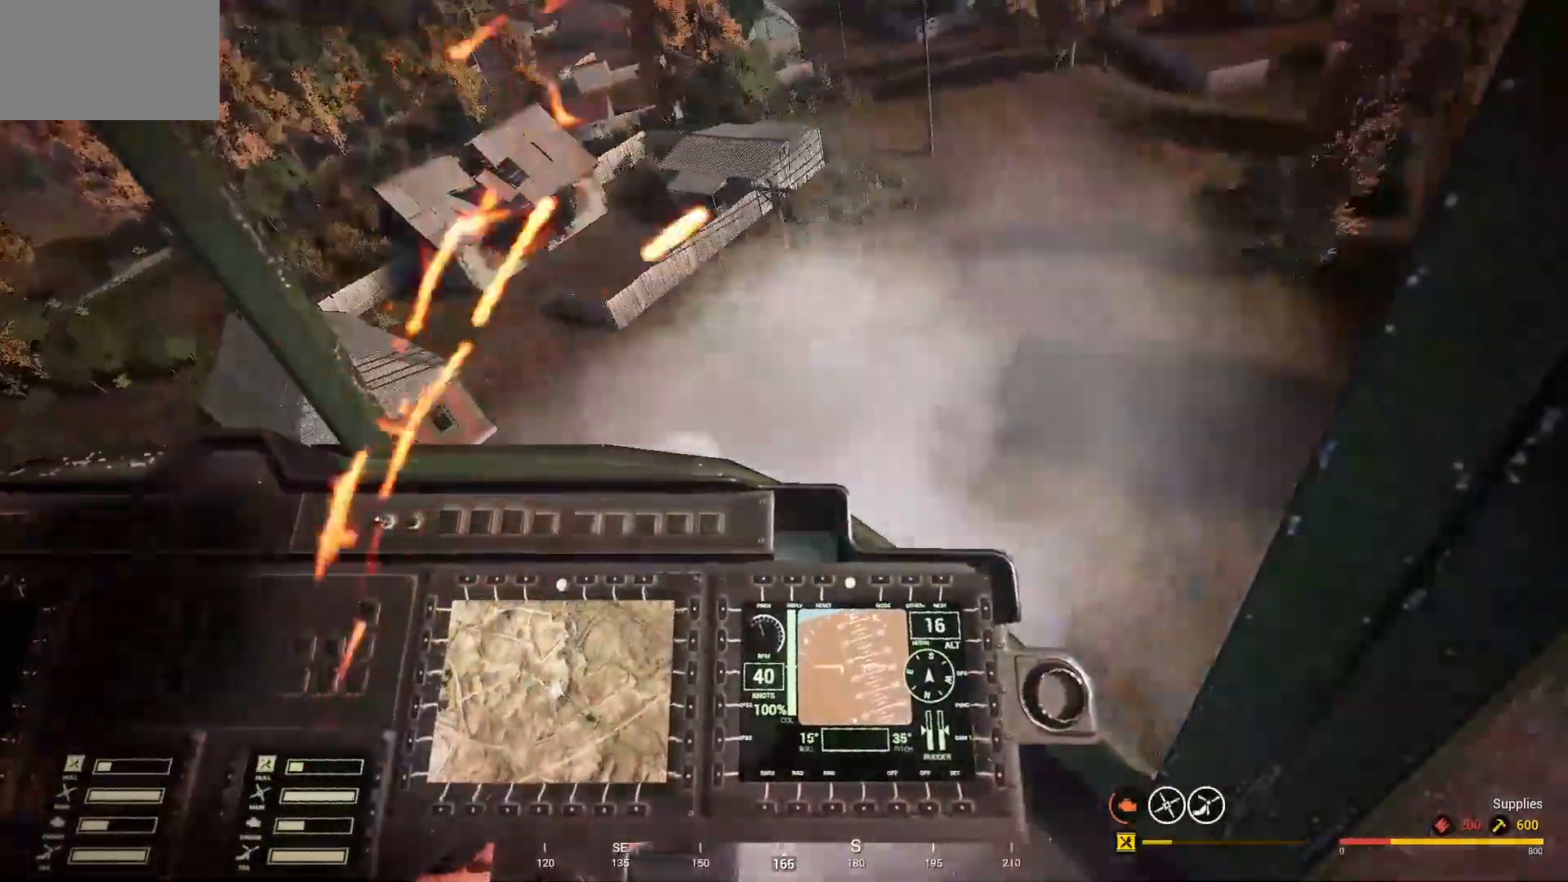
{"keys": ["a", "w"], "mouse": [], "events": []}
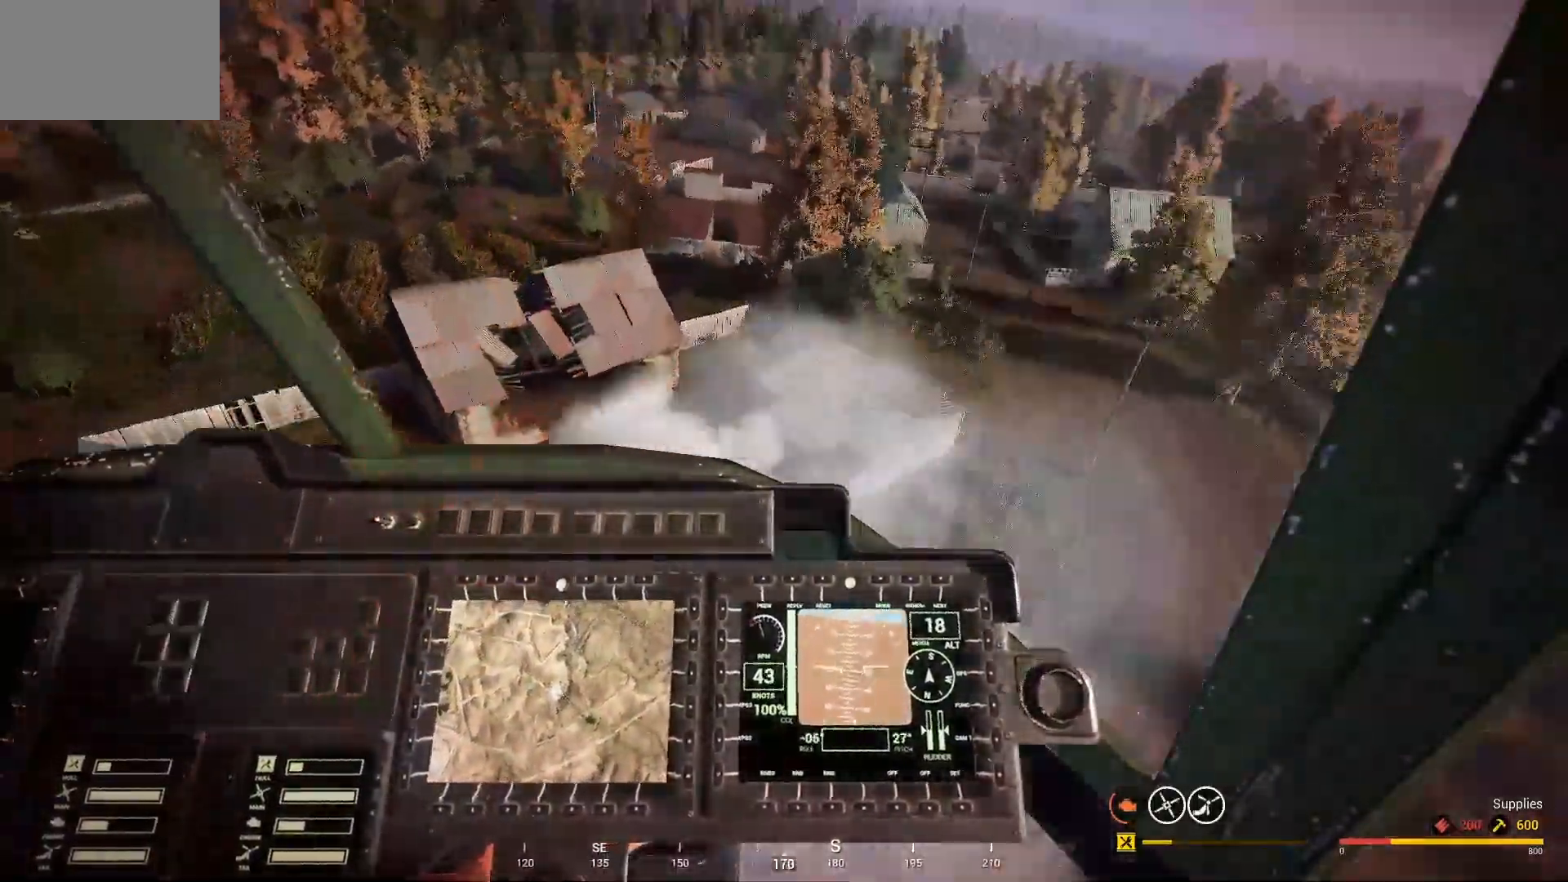
{"keys": ["a", "w"], "mouse": [], "mouse_move": "still", "events": [[200, "a", "up"], [500, "a", "down"]]}
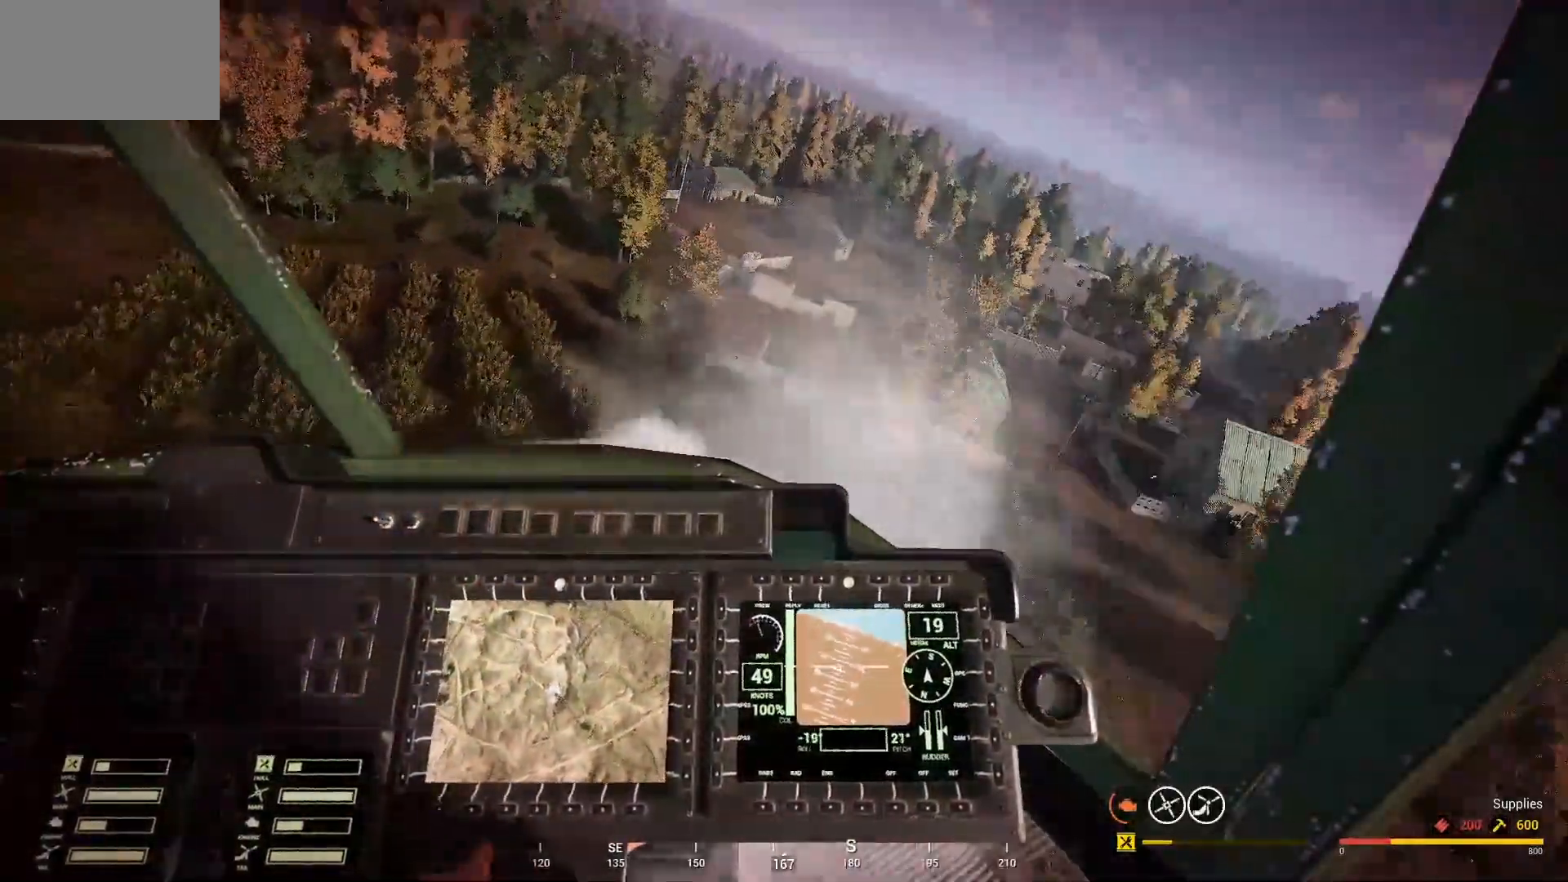
{"keys": ["a", "w"], "mouse": [], "mouse_move": "still", "events": [[167, "a", "up"], [467, "a", "down"]]}
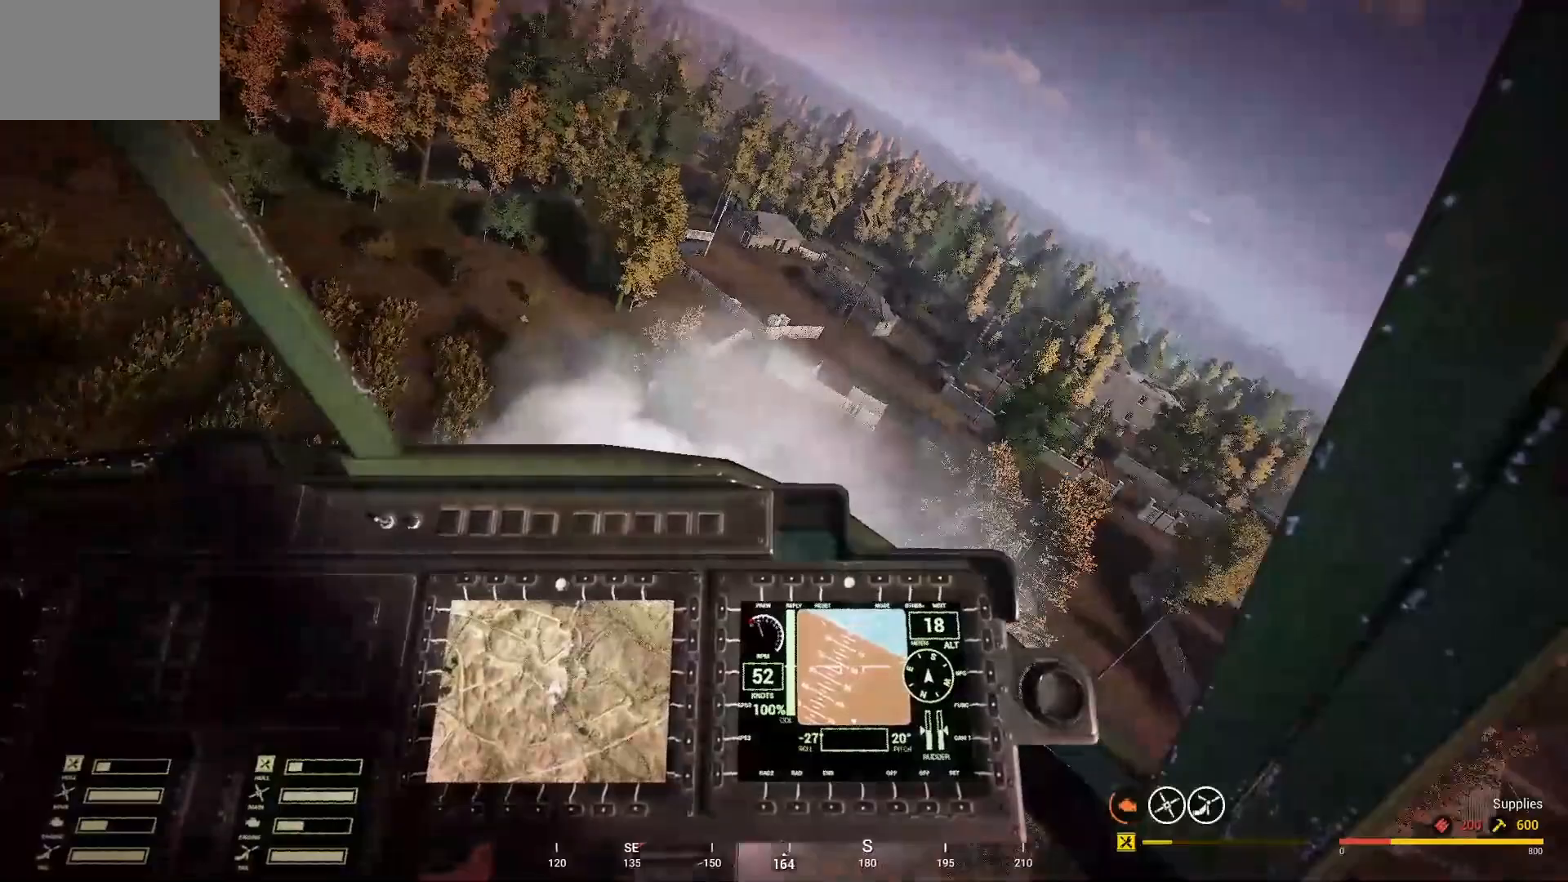
{"keys": ["w"], "mouse": [], "mouse_move": "still", "events": [[367, "a", "up"]]}
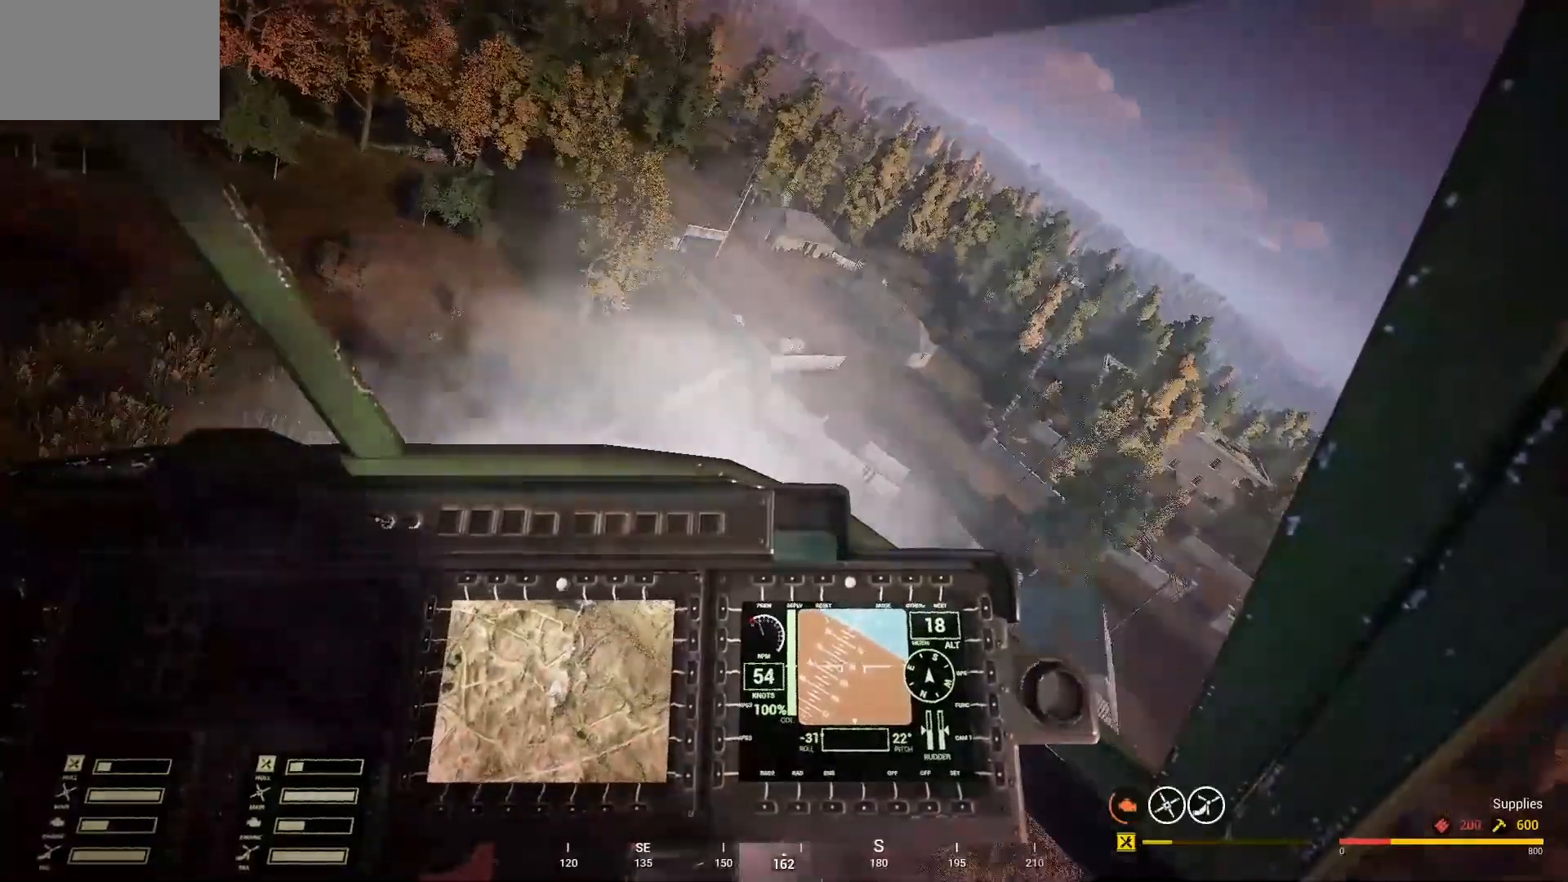
{"keys": ["w"], "mouse": [], "mouse_move": "right", "events": []}
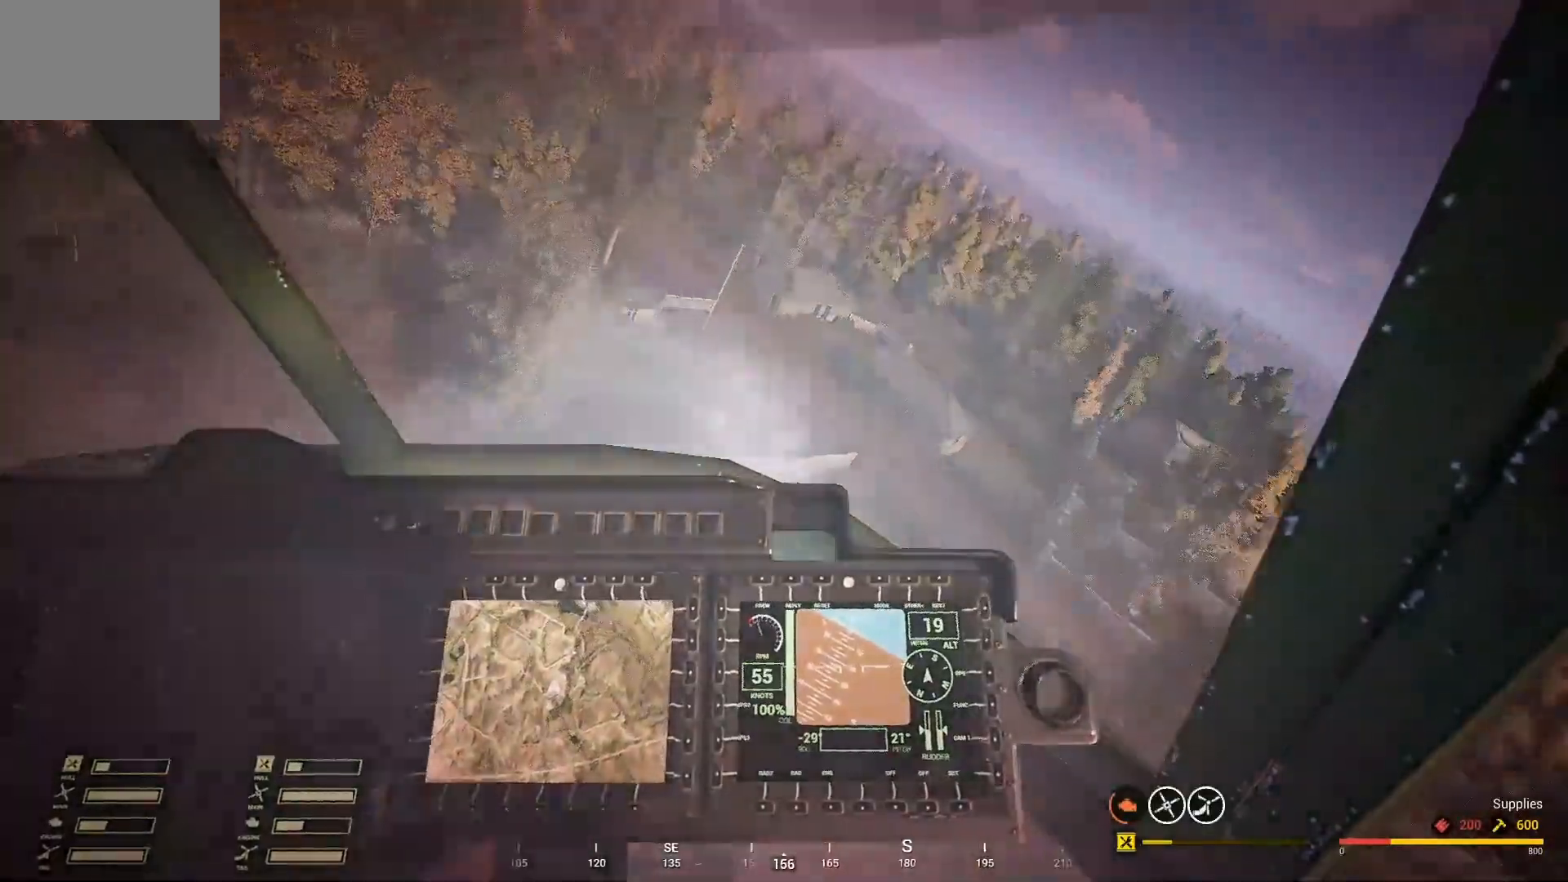
{"keys": ["w"], "mouse": [], "mouse_move": "down", "events": [[267, "a", "down"], [467, "a", "up"]]}
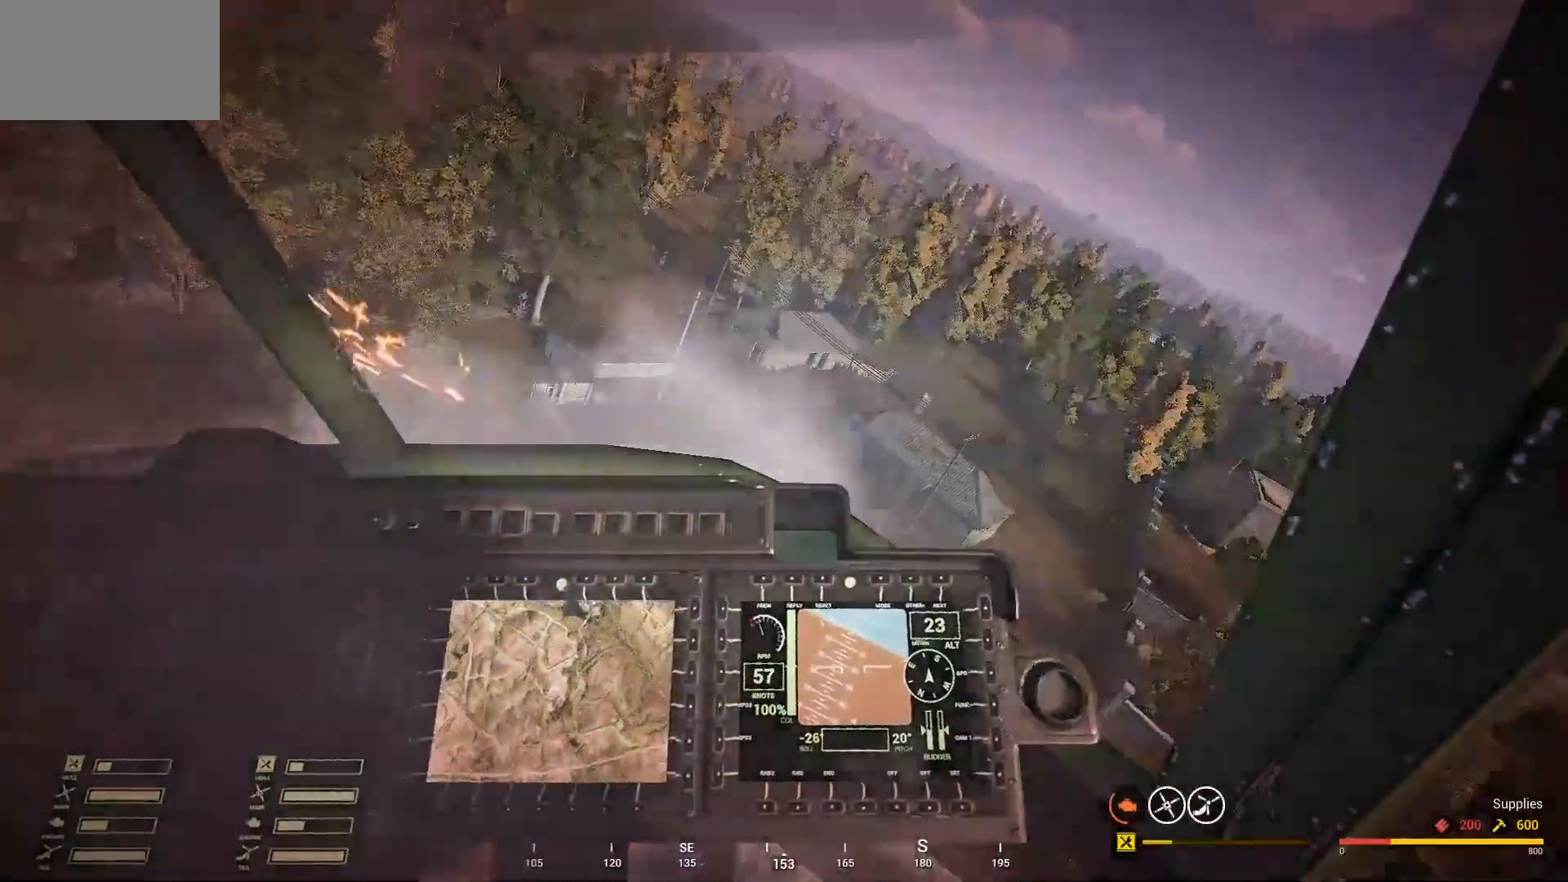
{"keys": ["w"], "mouse": [], "mouse_move": "up-right", "events": [[100, "a", "down"], [200, "a", "up"]]}
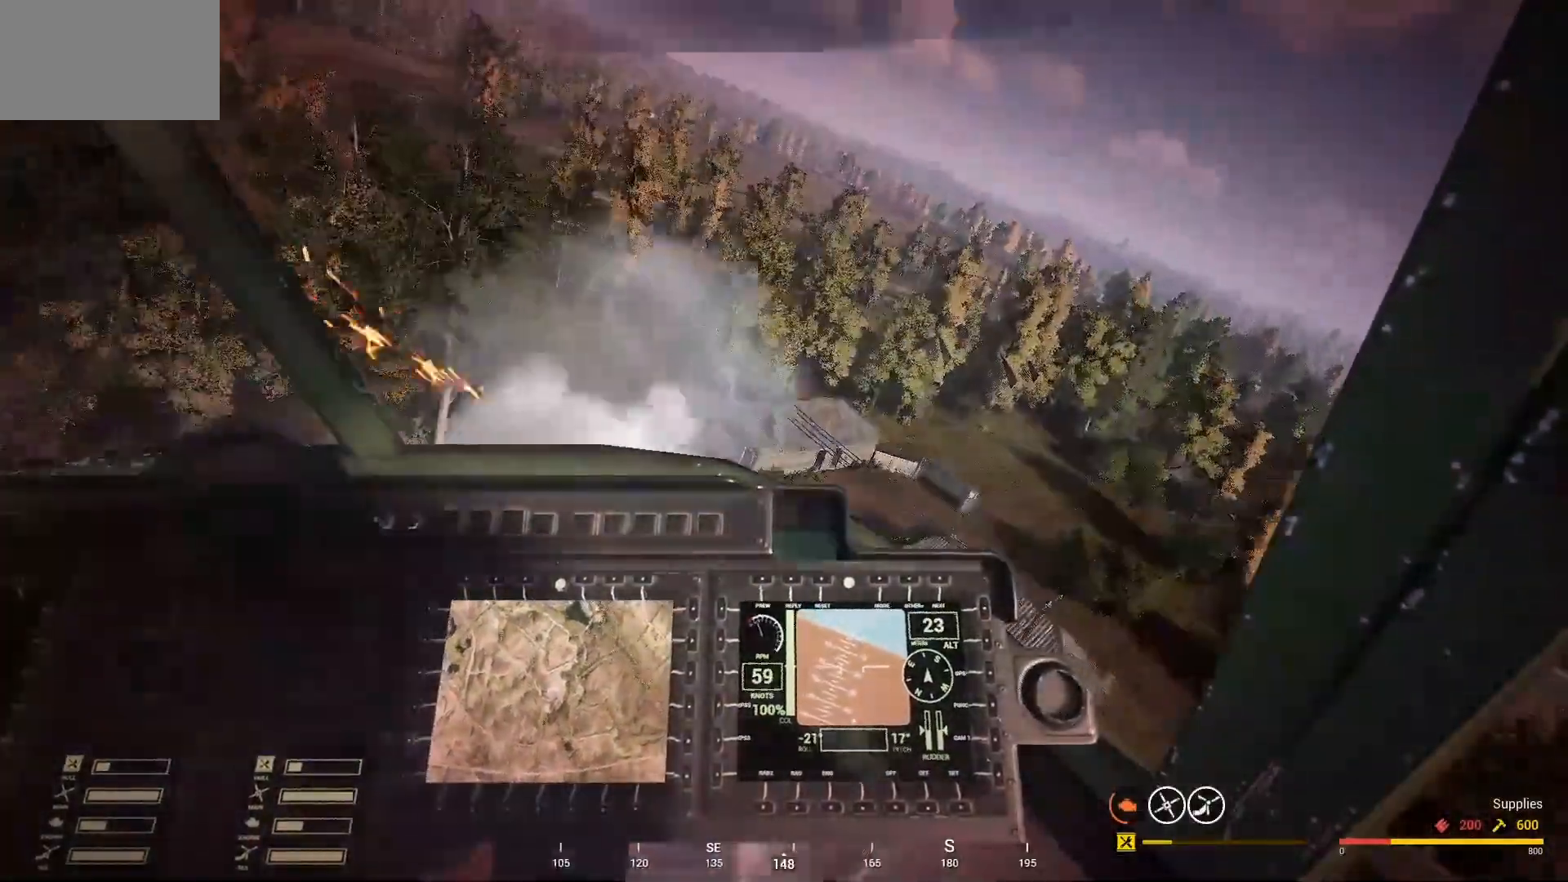
{"keys": ["w"], "mouse": [], "mouse_move": "still", "events": []}
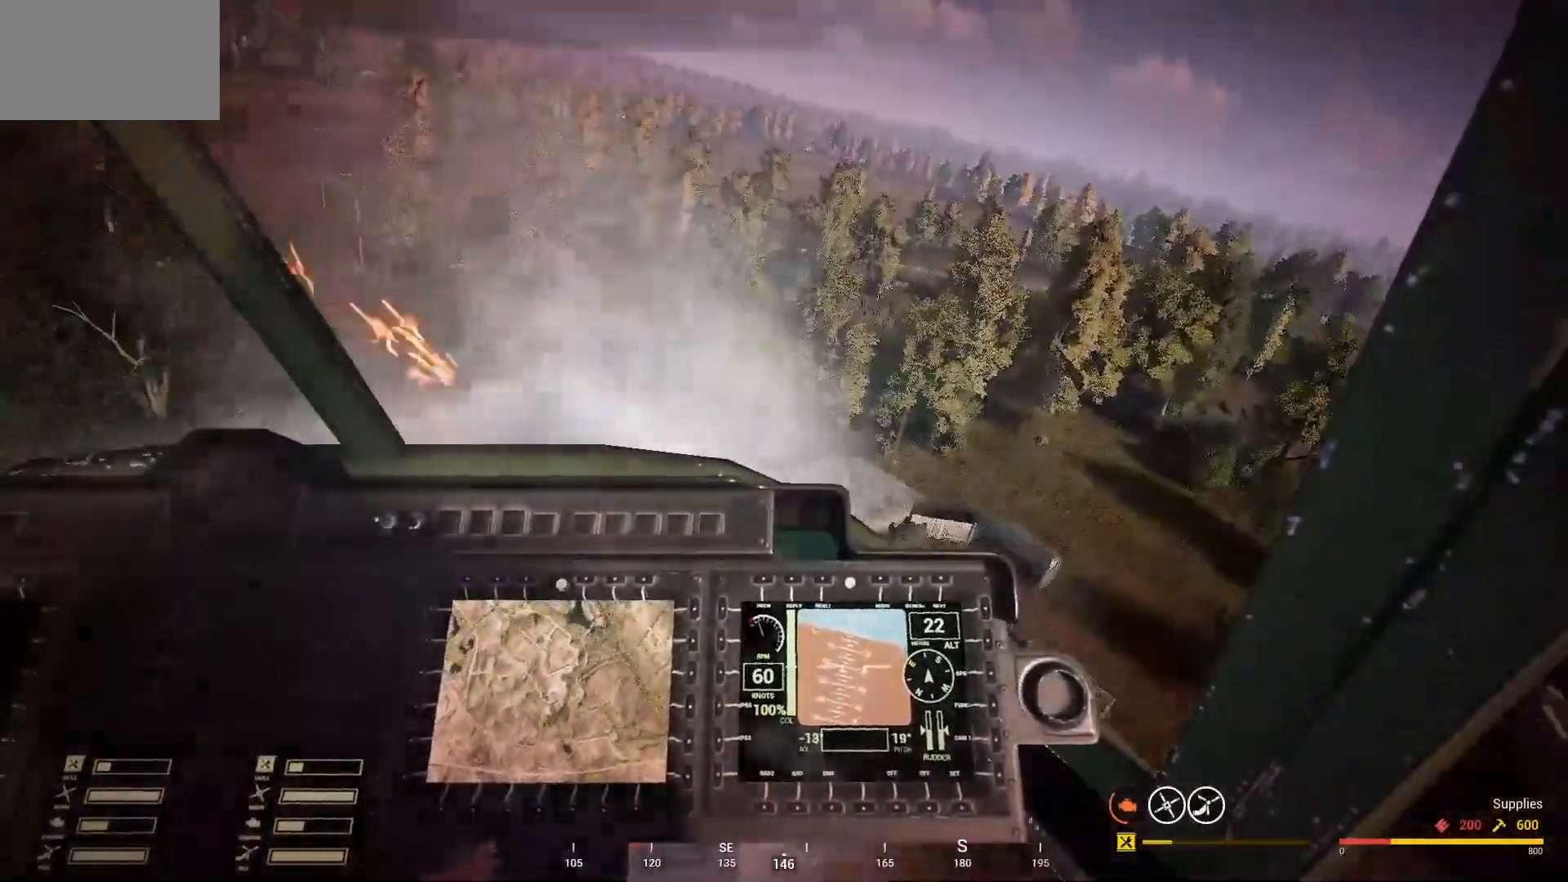
{"keys": ["w"], "mouse": [], "mouse_move": "up-right", "events": [[267, "d", "down"], [467, "d", "up"]]}
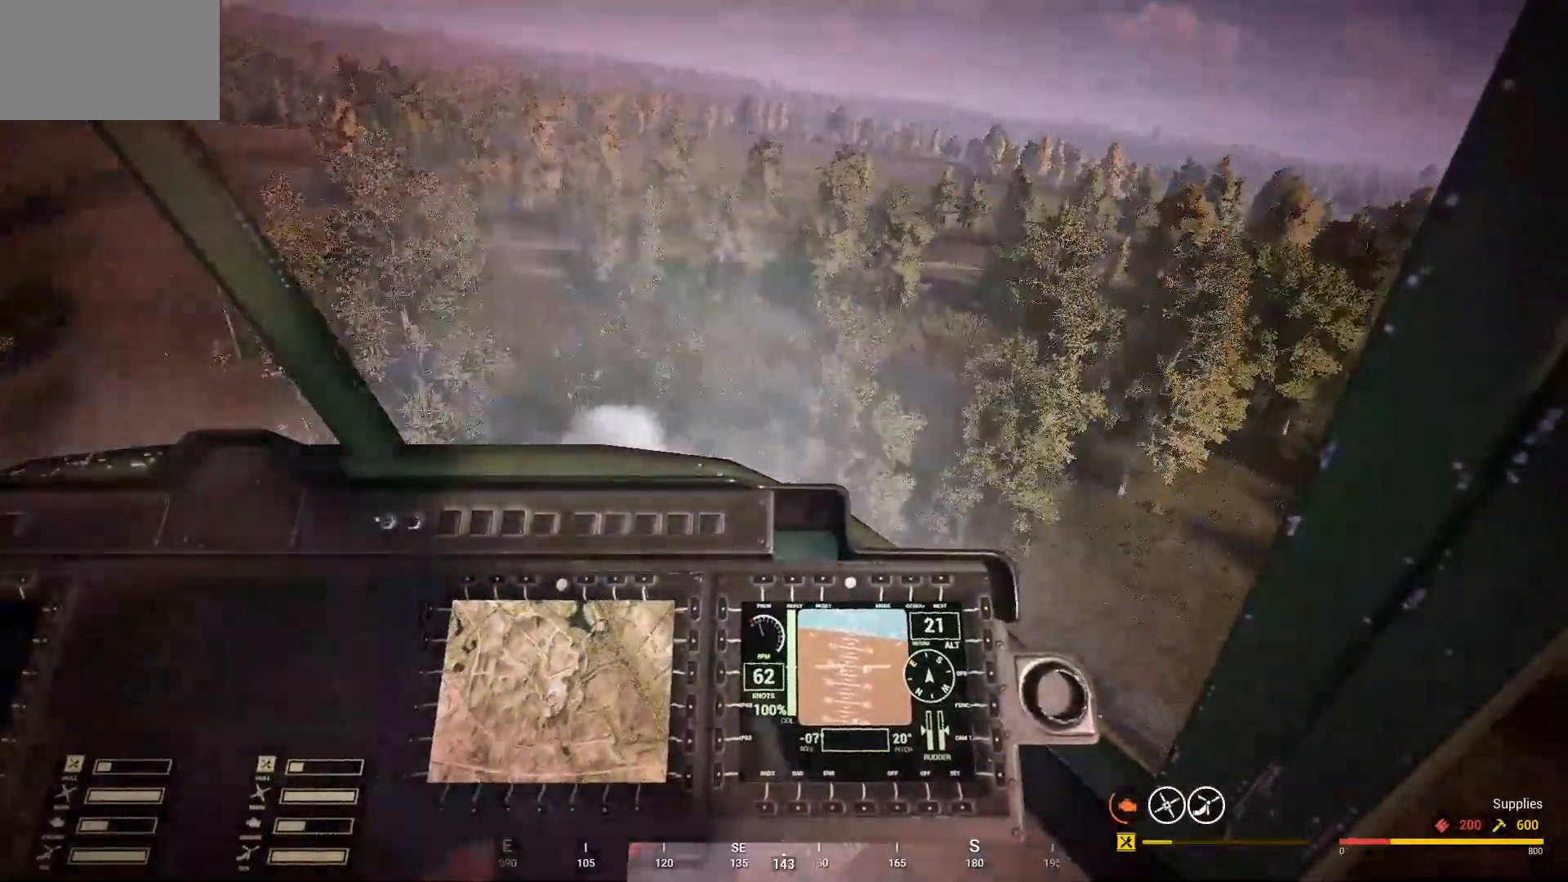
{"keys": ["d", "w"], "mouse": [], "mouse_move": "still", "events": [[200, "d", "down"]]}
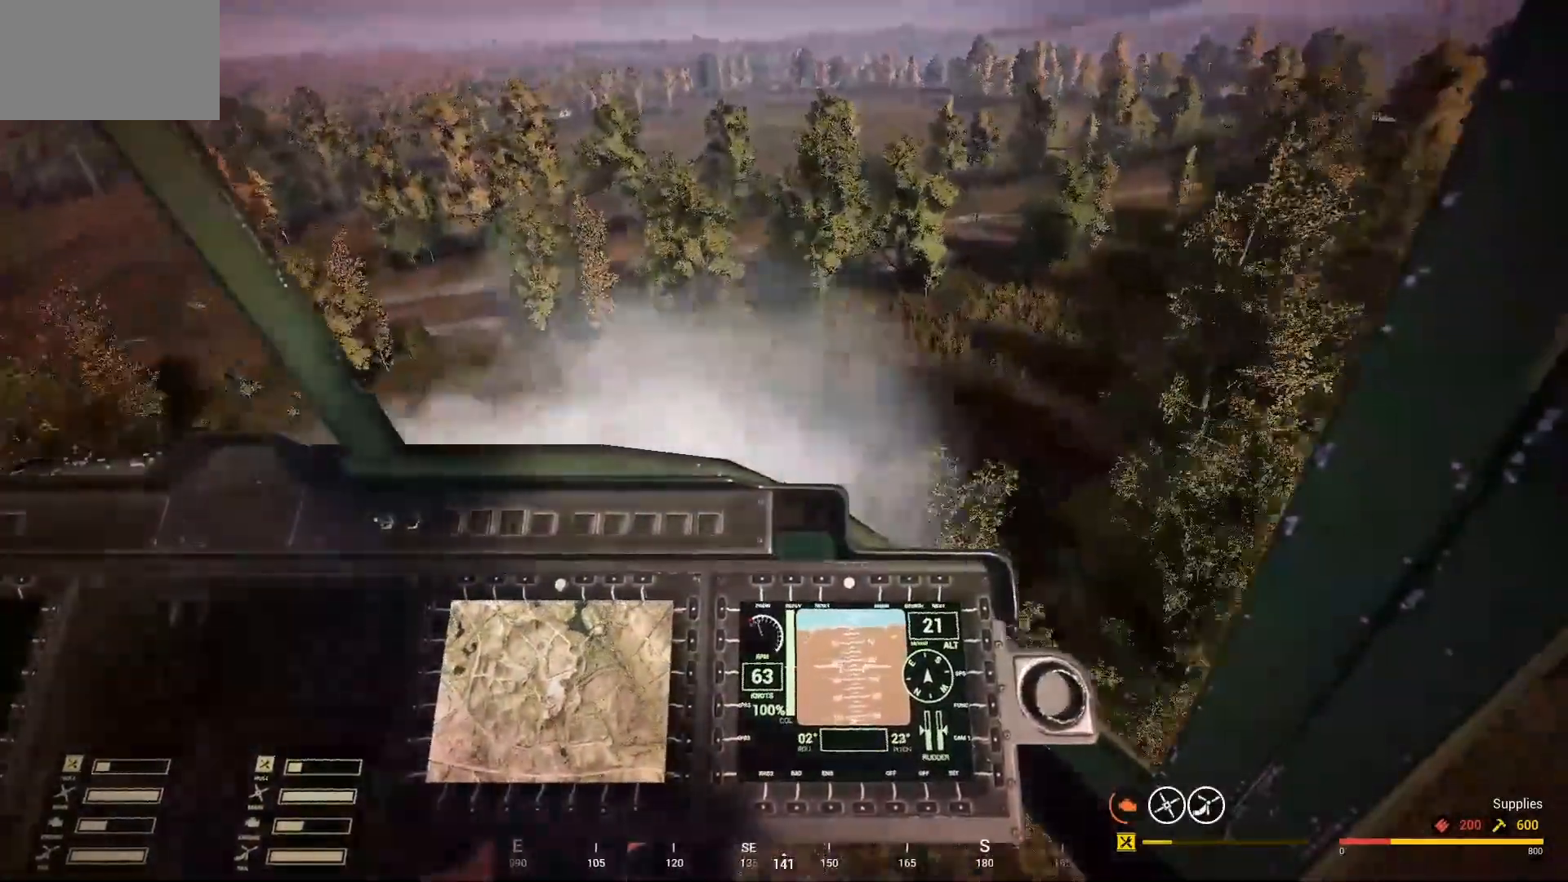
{"keys": ["d", "w"], "mouse": [], "events": [[133, "d", "up"], [367, "d", "down"]]}
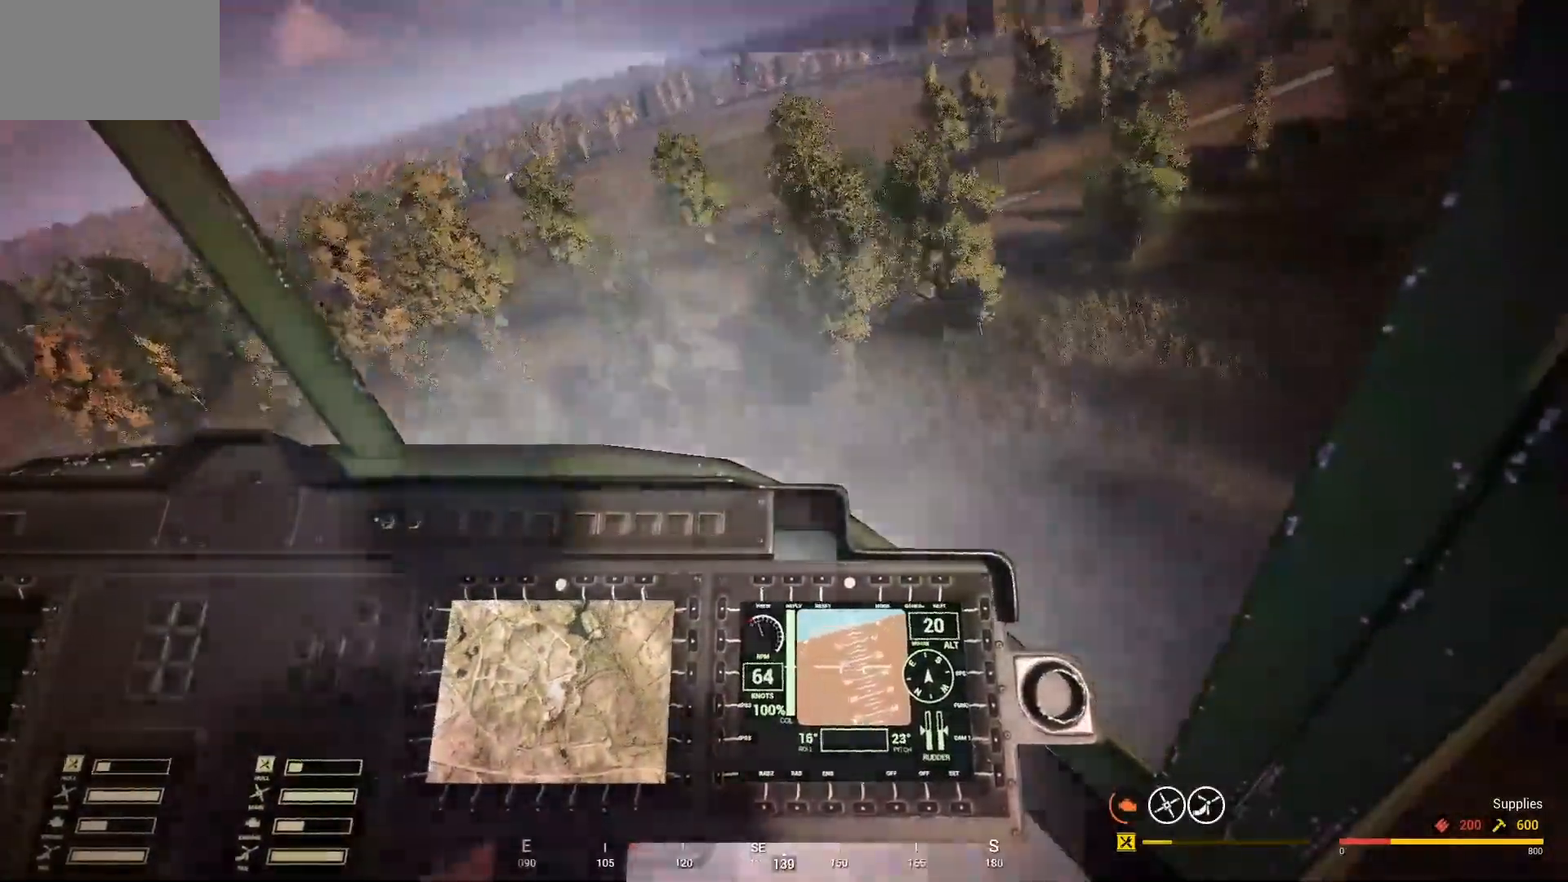
{"keys": ["w"], "mouse": [], "mouse_move": "left", "events": [[267, "d", "up"]]}
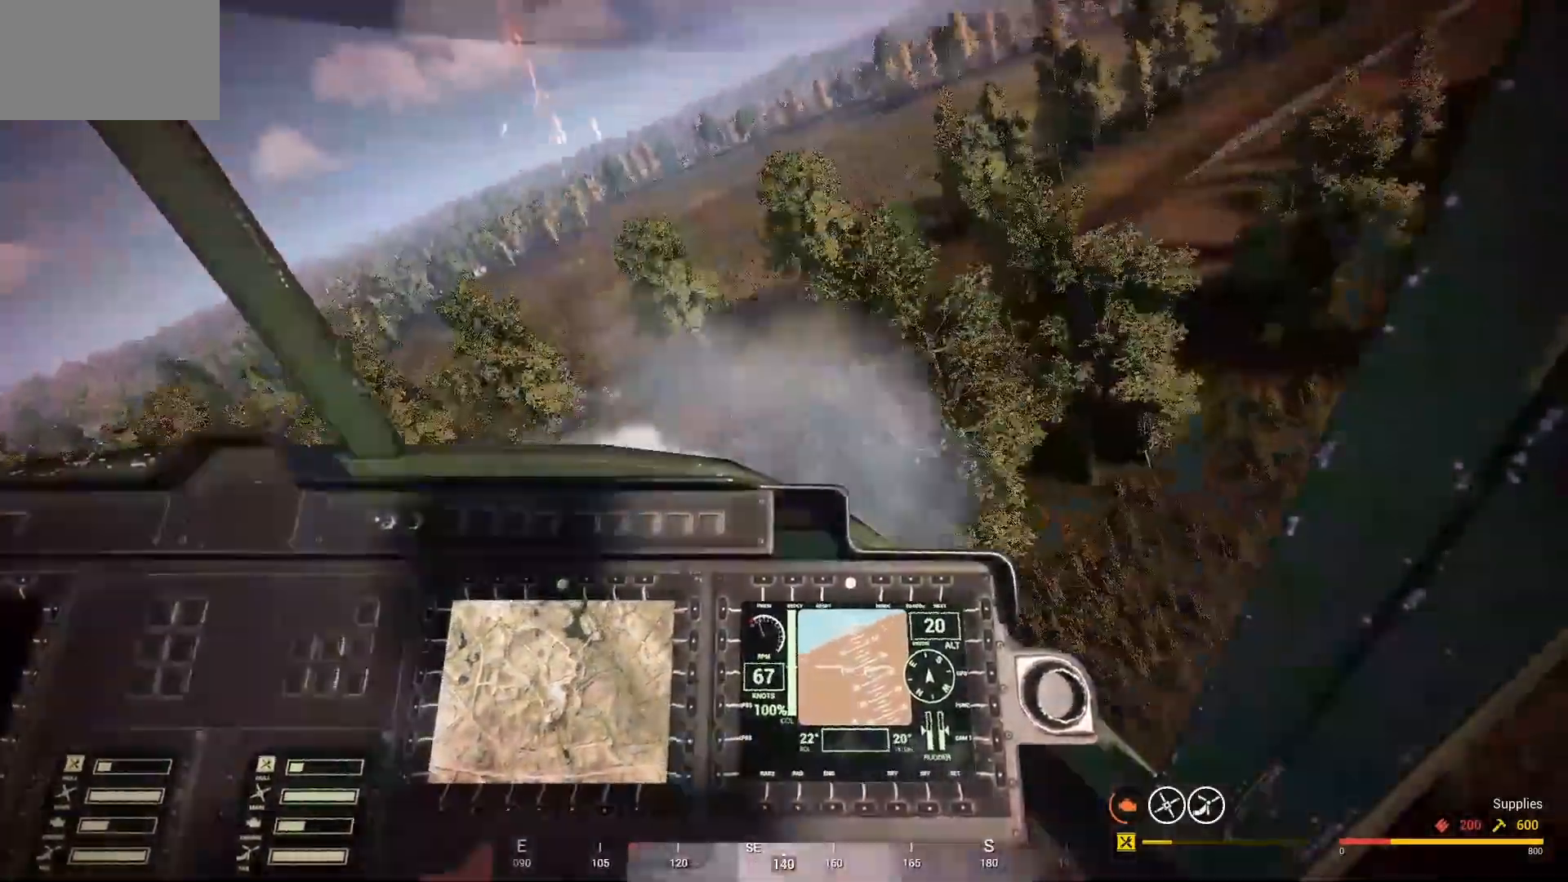
{"keys": ["w"], "mouse": [], "mouse_move": "still", "events": [[200, "d", "down"], [300, "d", "up"]]}
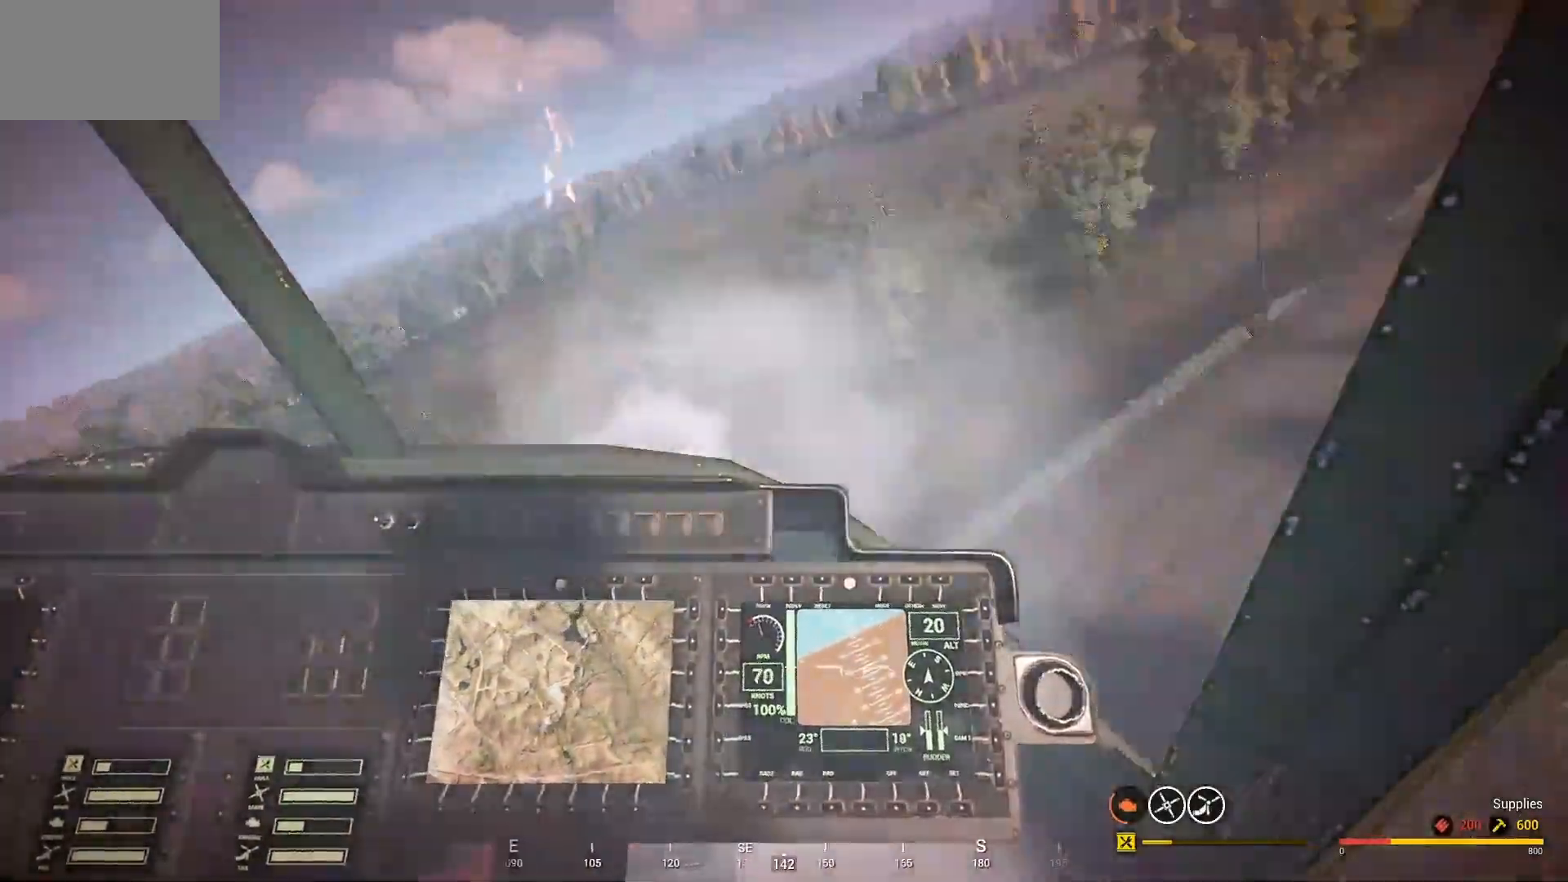
{"keys": ["d", "w"], "mouse": [], "mouse_move": "up-right", "events": [[400, "d", "down"]]}
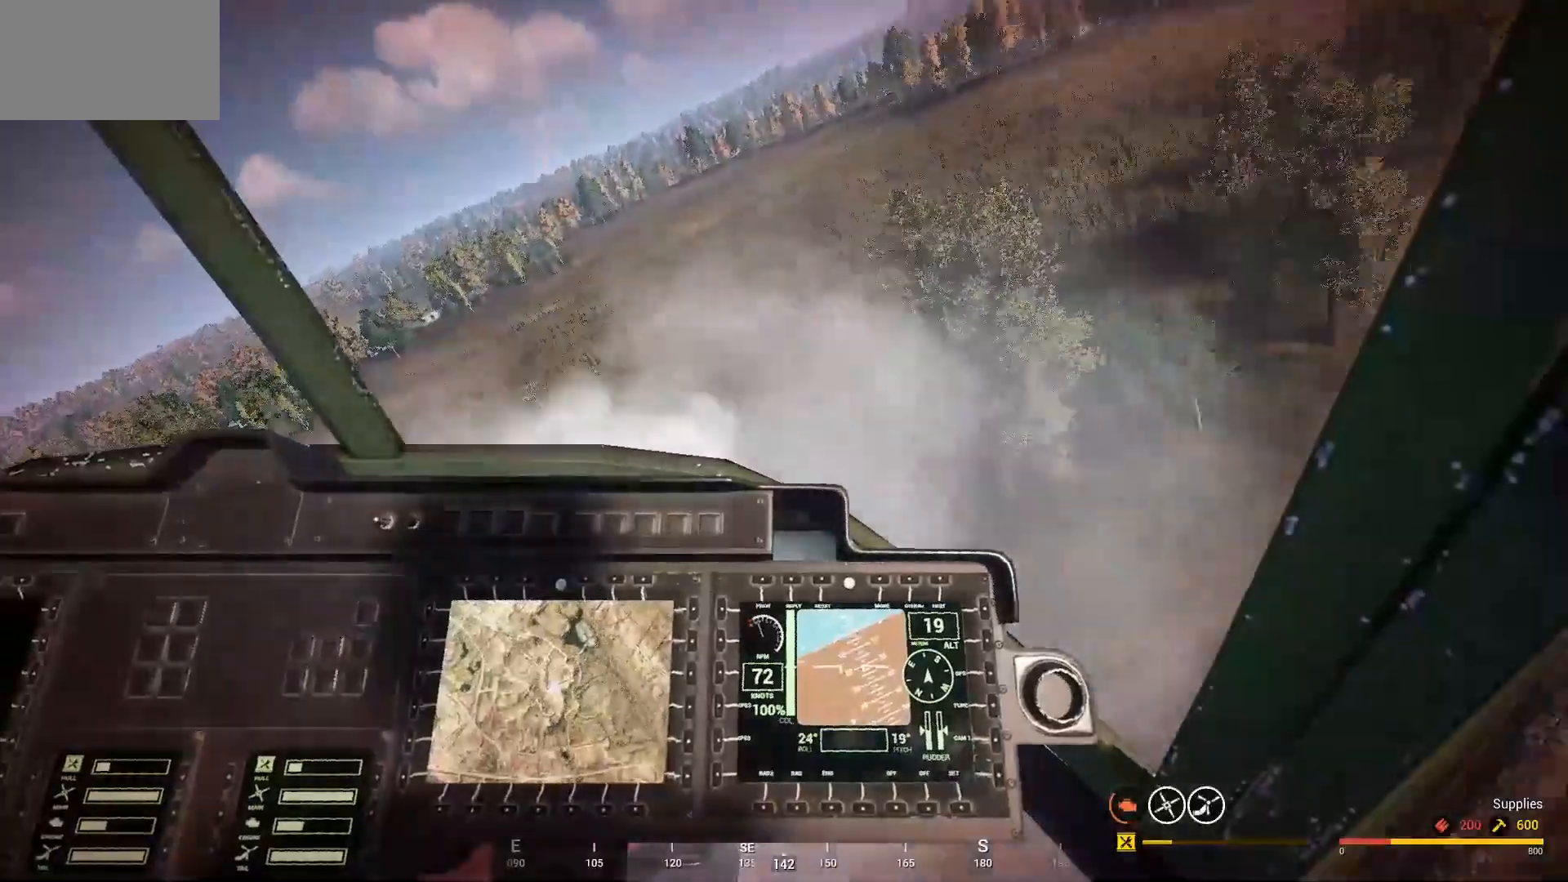
{"keys": ["w"], "mouse": [], "mouse_move": "down-left", "events": [[133, "d", "up"]]}
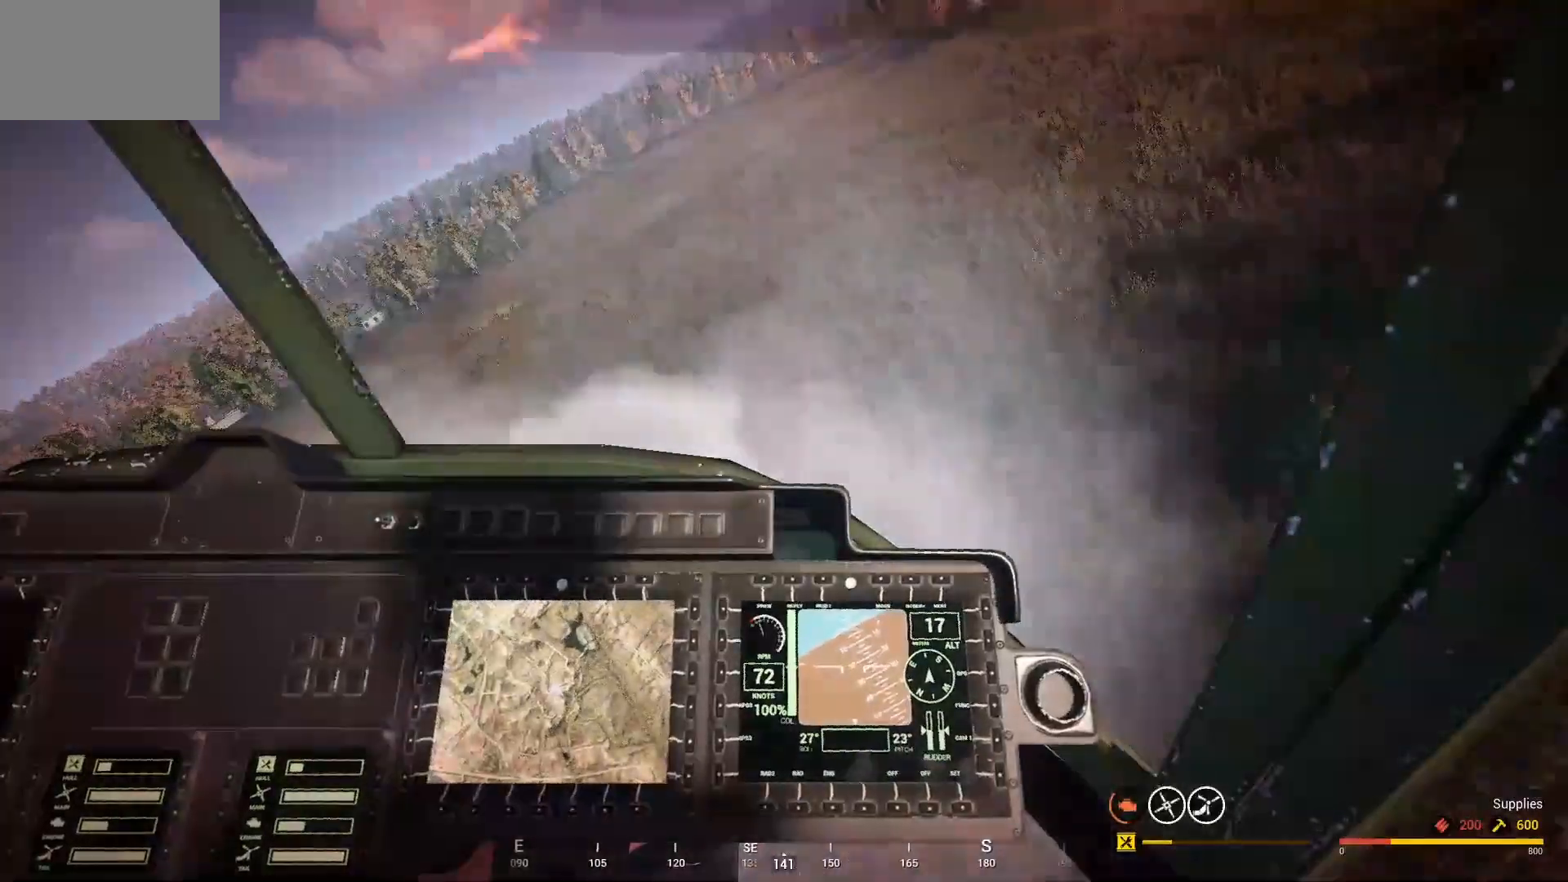
{"keys": ["w"], "mouse": [], "mouse_move": "down", "events": []}
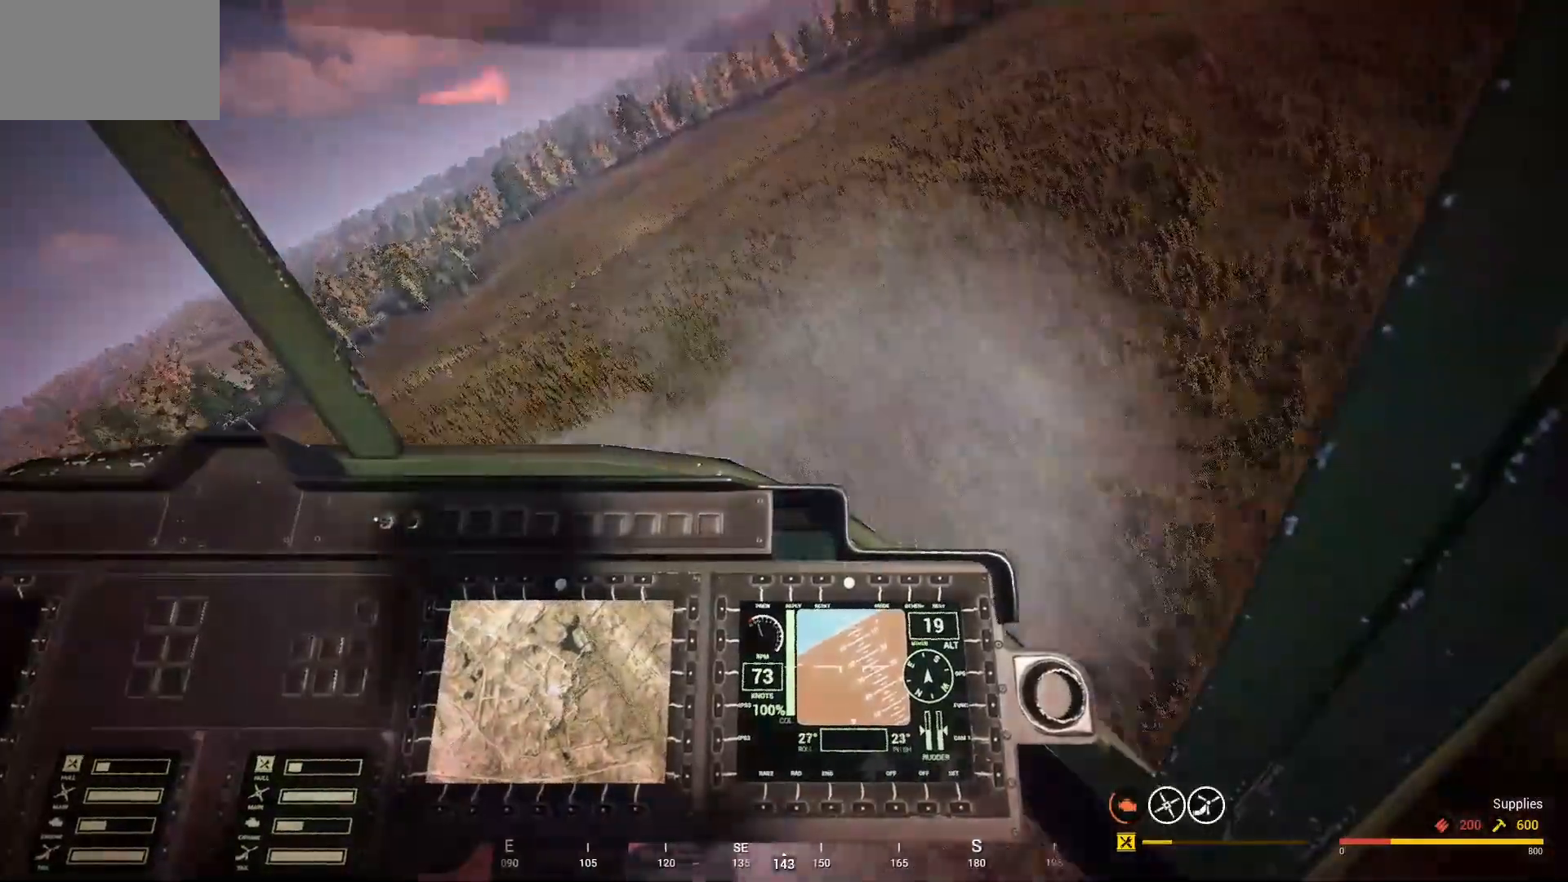
{"keys": ["w"], "mouse": [], "events": []}
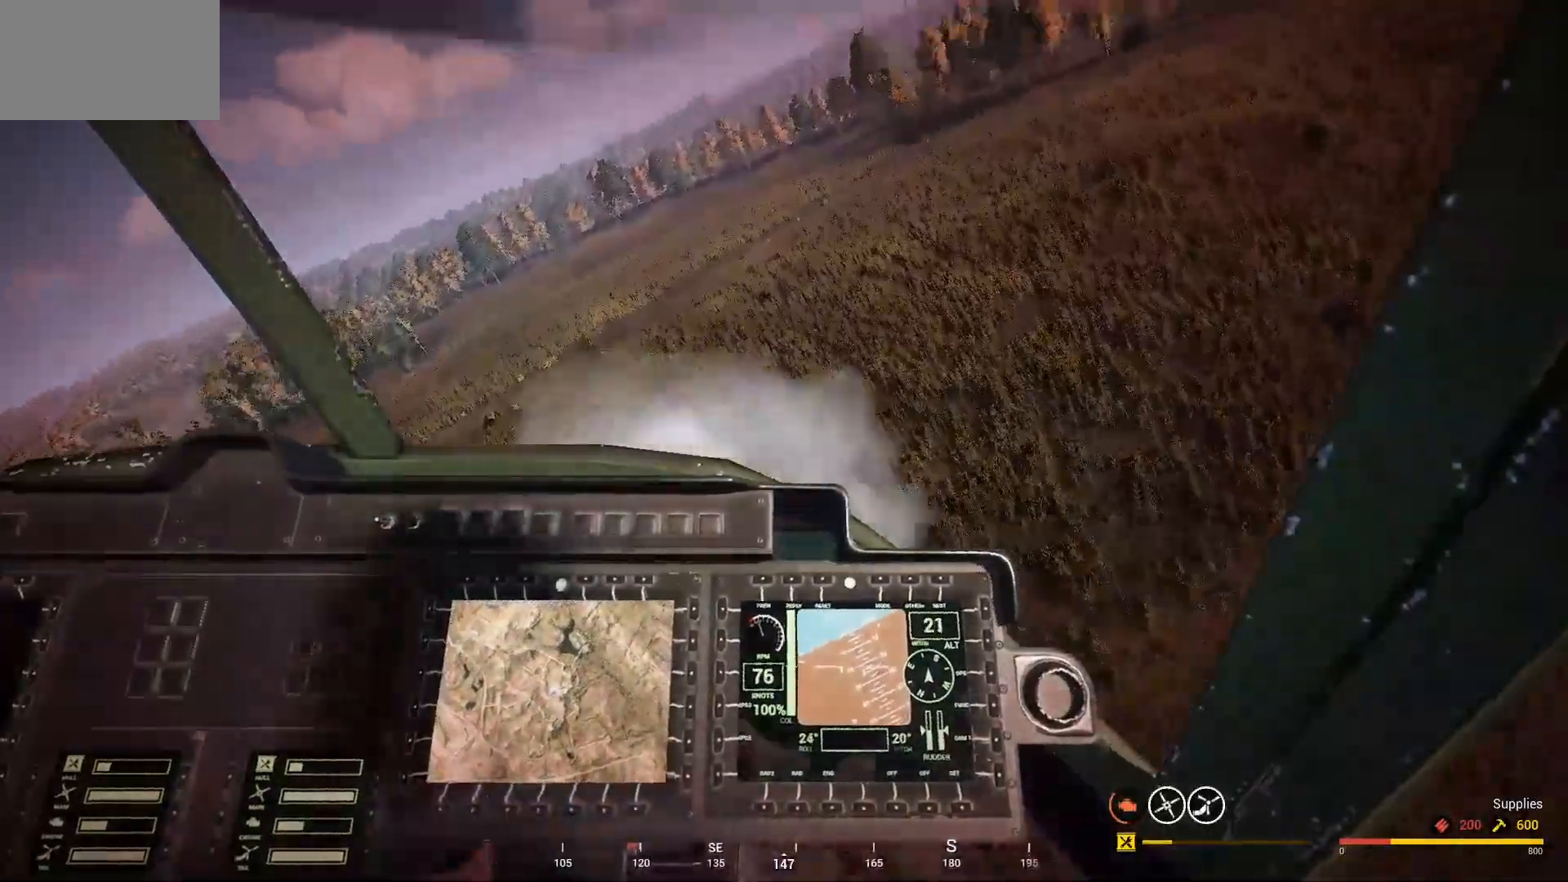
{"keys": ["w"], "mouse": [], "mouse_move": "left", "events": []}
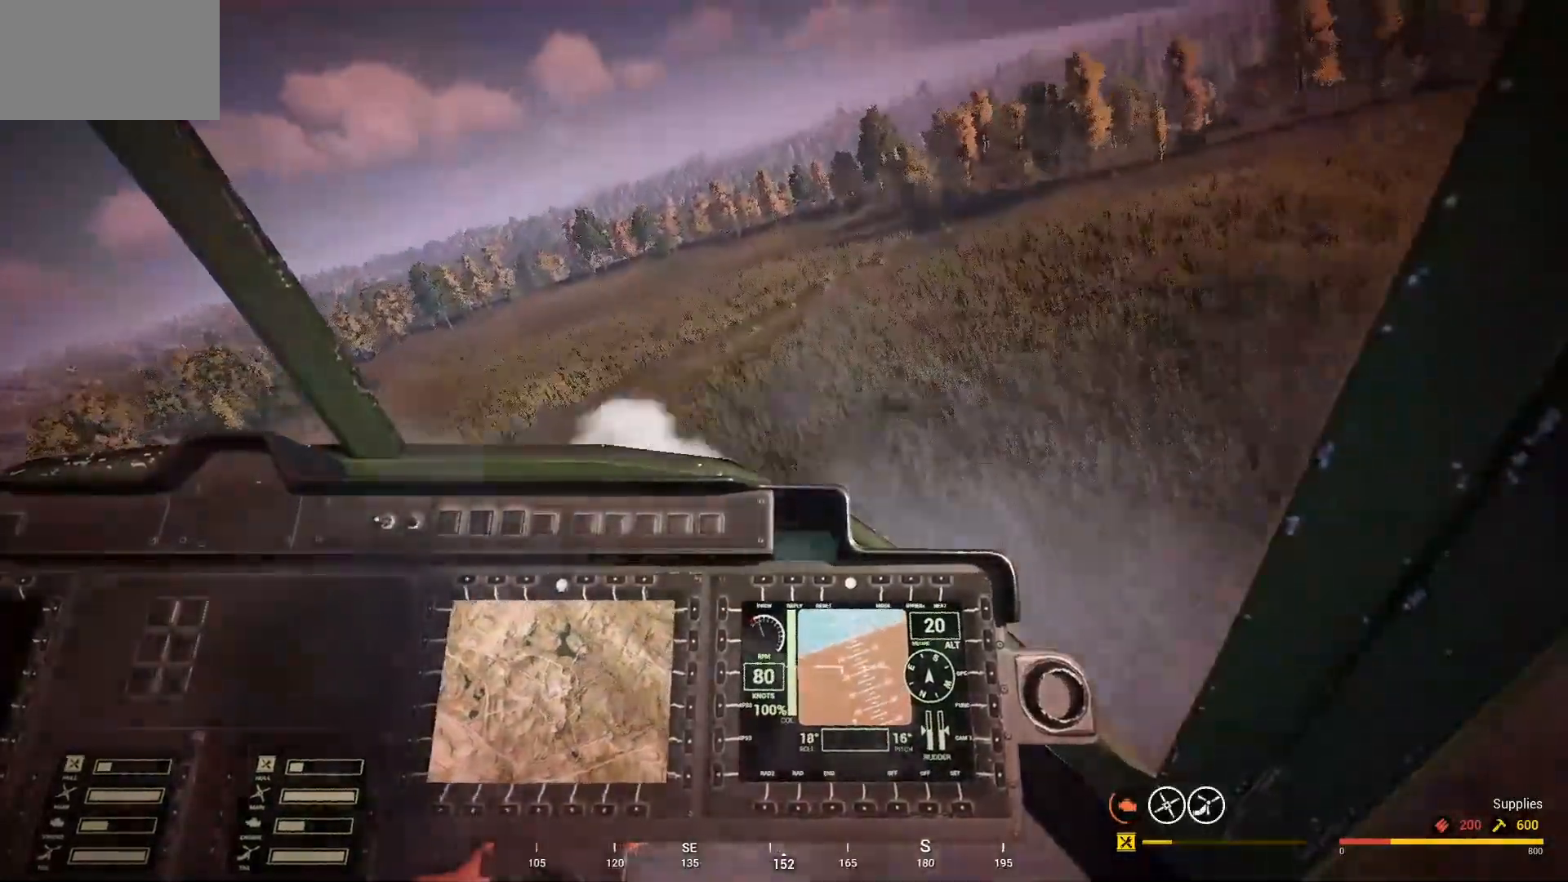
{"keys": ["w"], "mouse": [], "mouse_move": "still", "events": []}
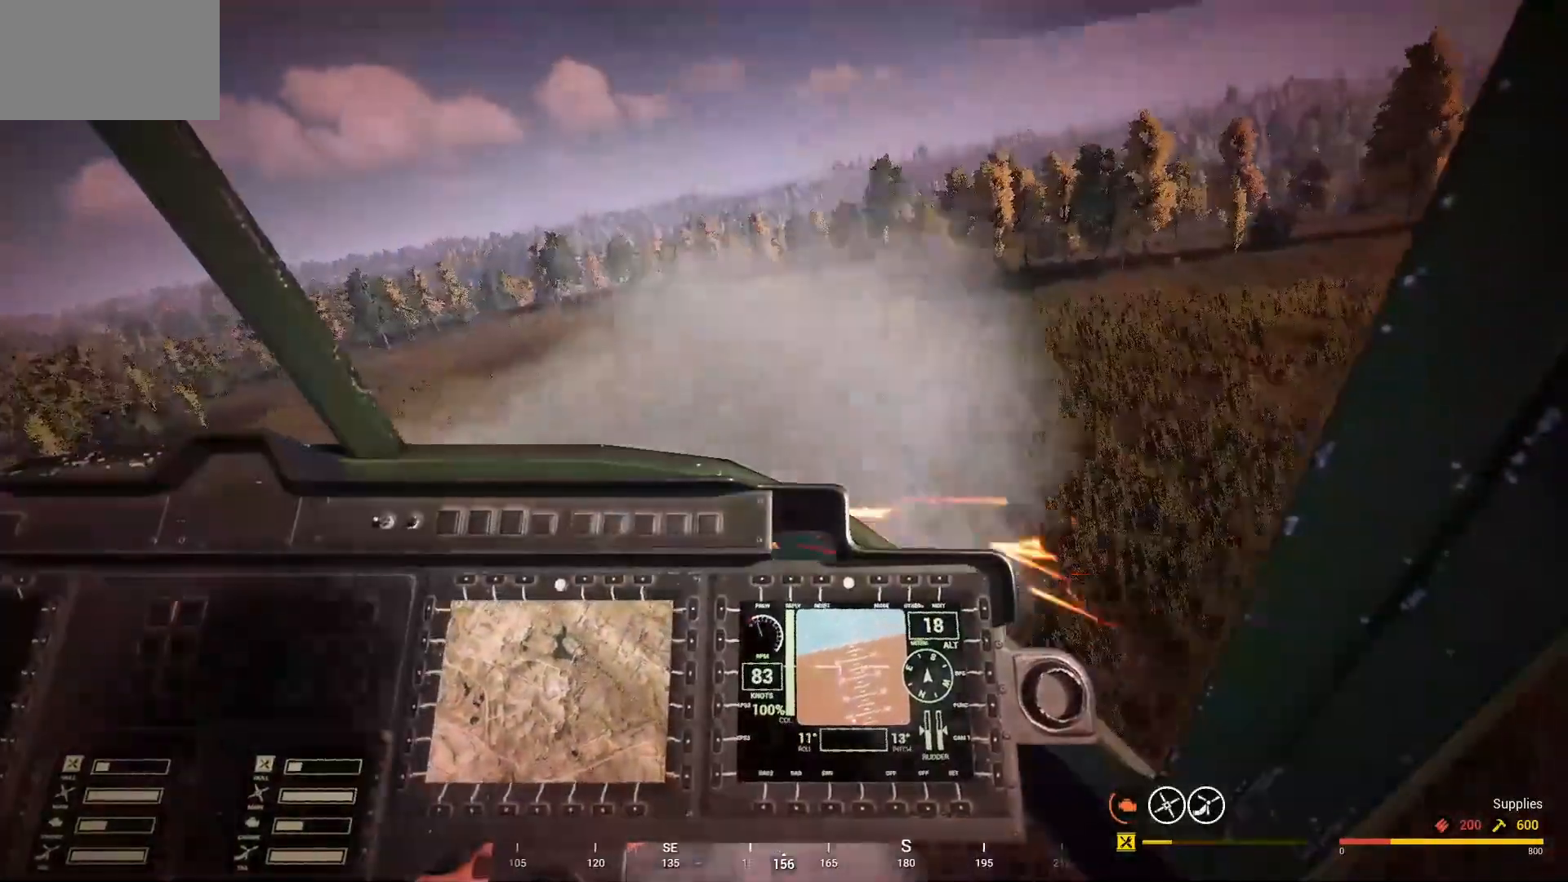
{"keys": ["w"], "mouse": [], "events": []}
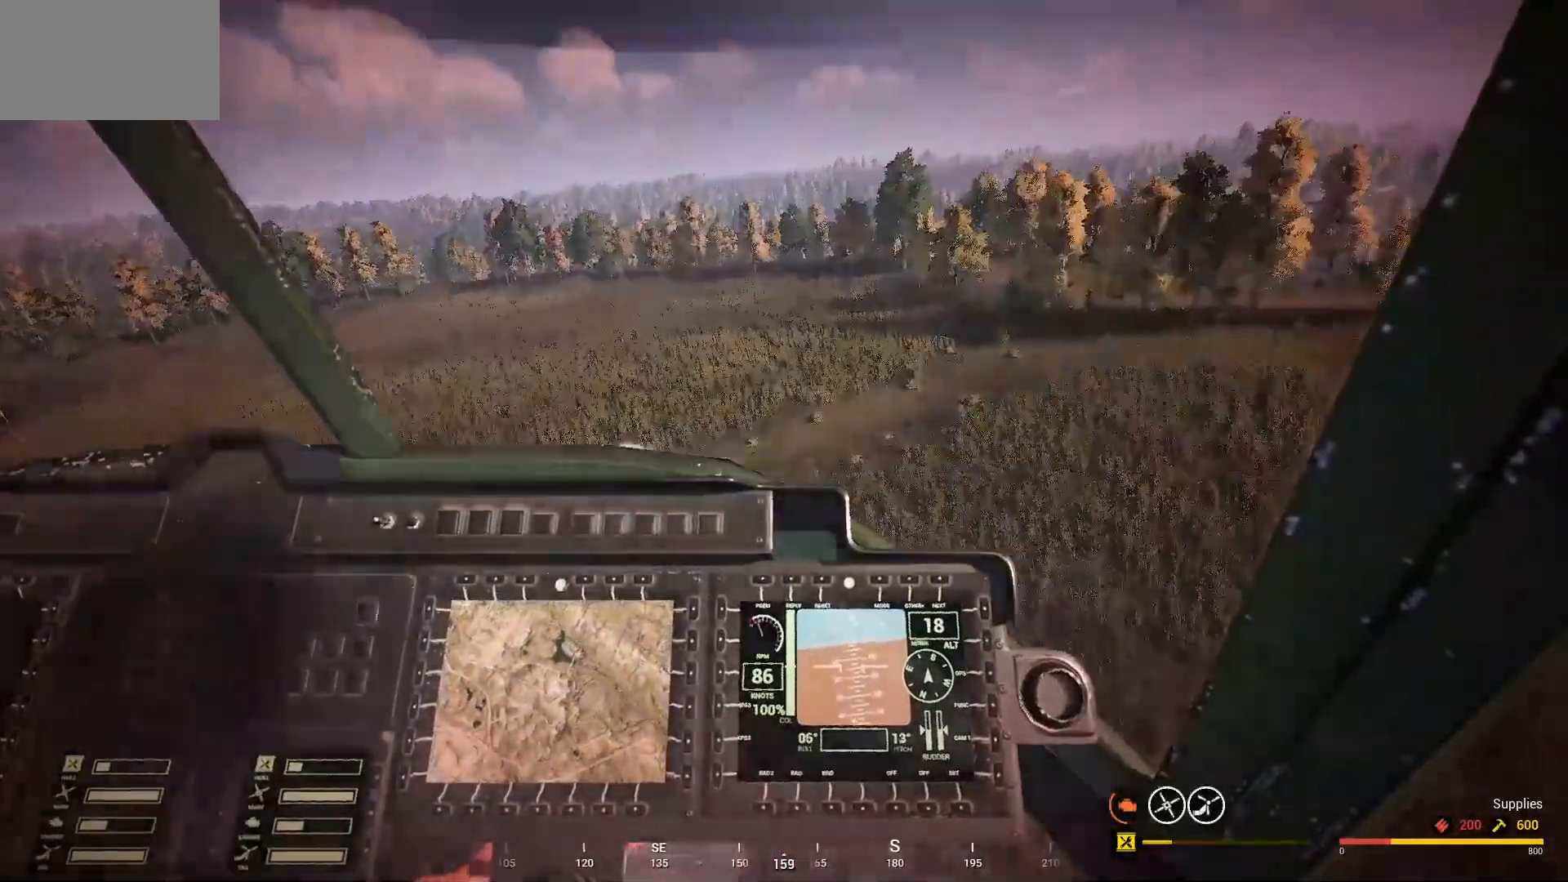
{"keys": ["w"], "mouse": [], "mouse_move": "still", "events": []}
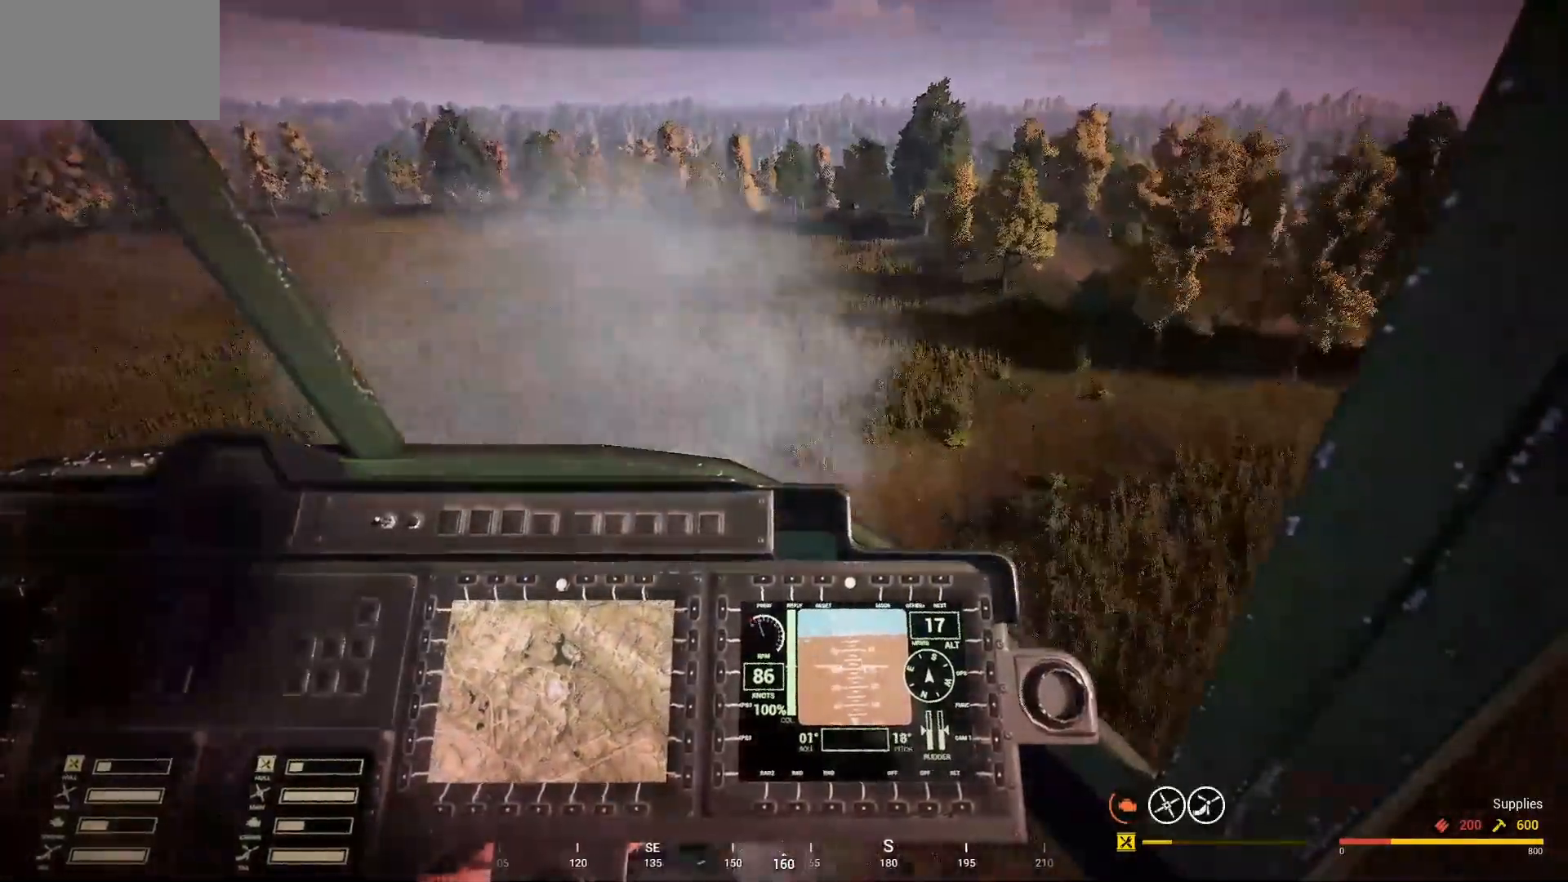
{"keys": ["w"], "mouse": [], "mouse_move": "still", "events": []}
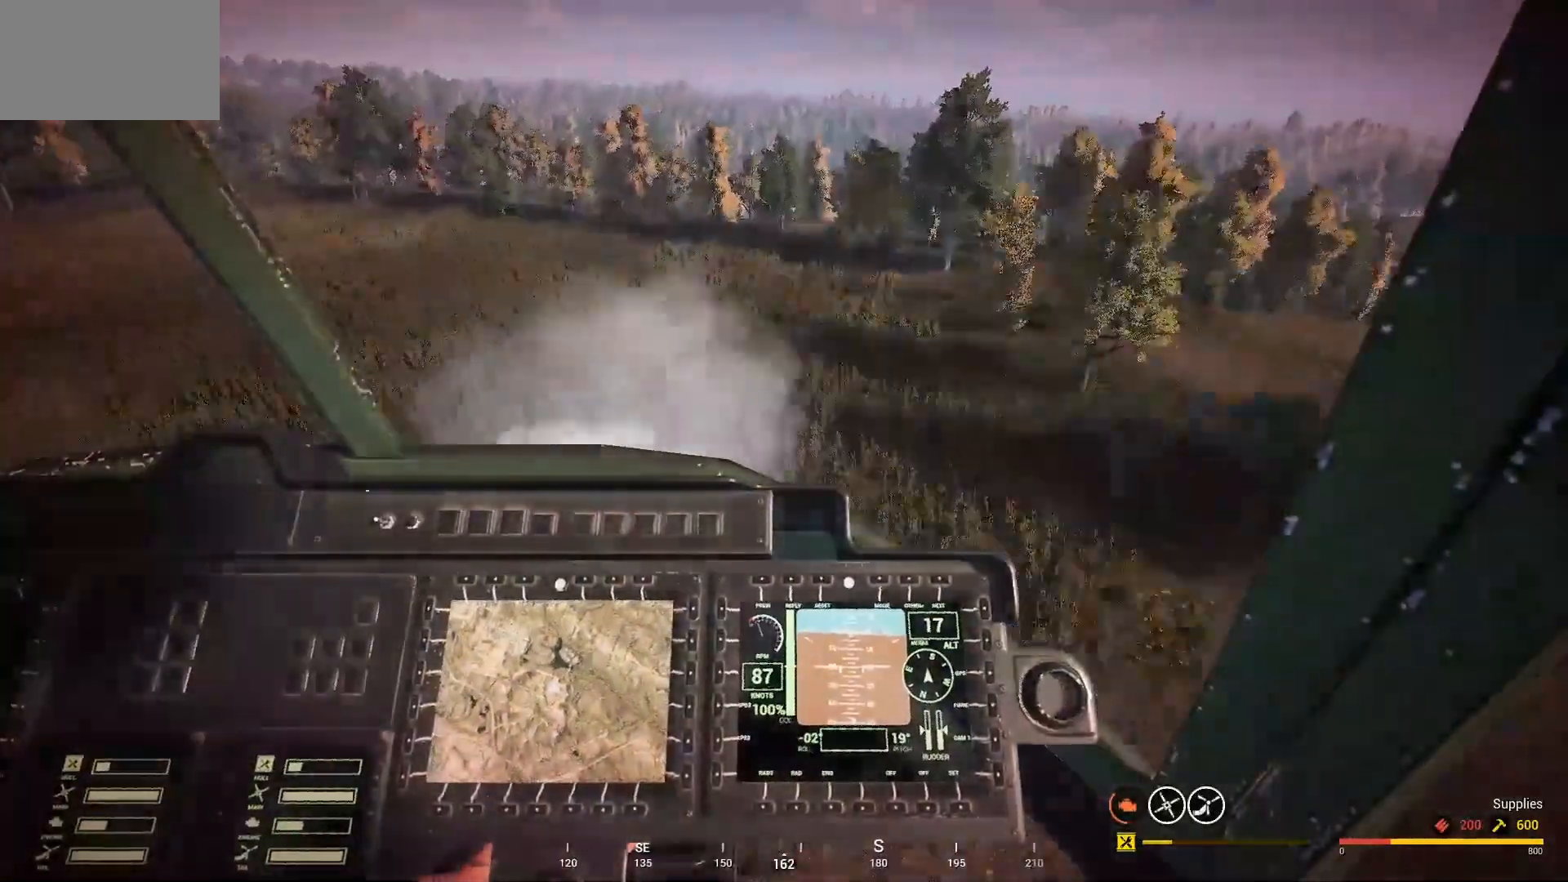
{"keys": [], "mouse": [], "mouse_move": "up-right", "events": [[33, "w", "up"]]}
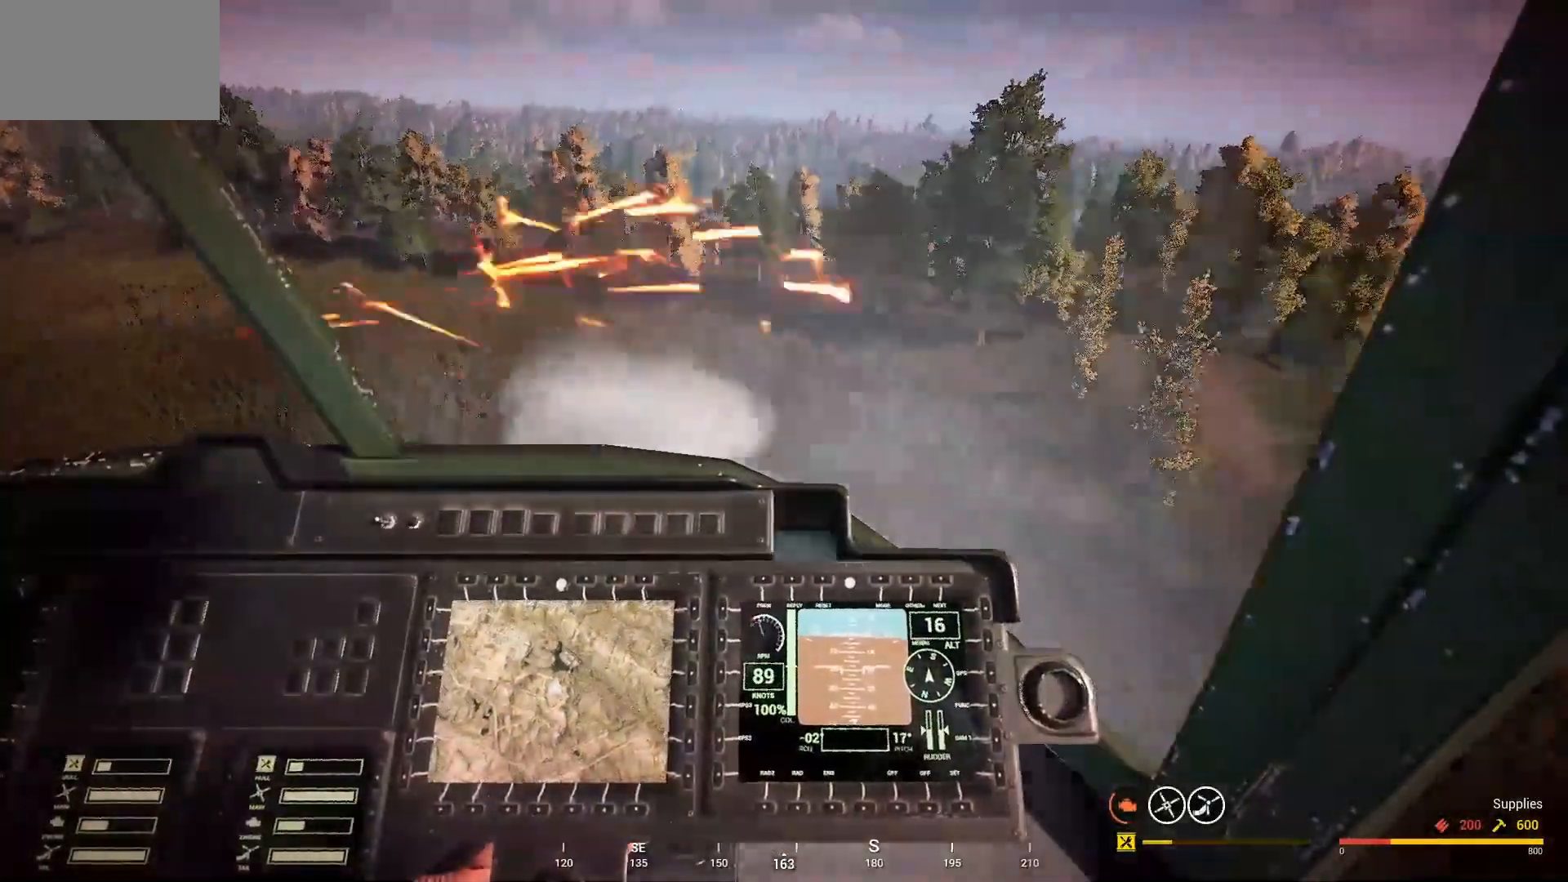
{"keys": ["d"], "mouse": [], "mouse_move": "still", "events": [[400, "d", "down"]]}